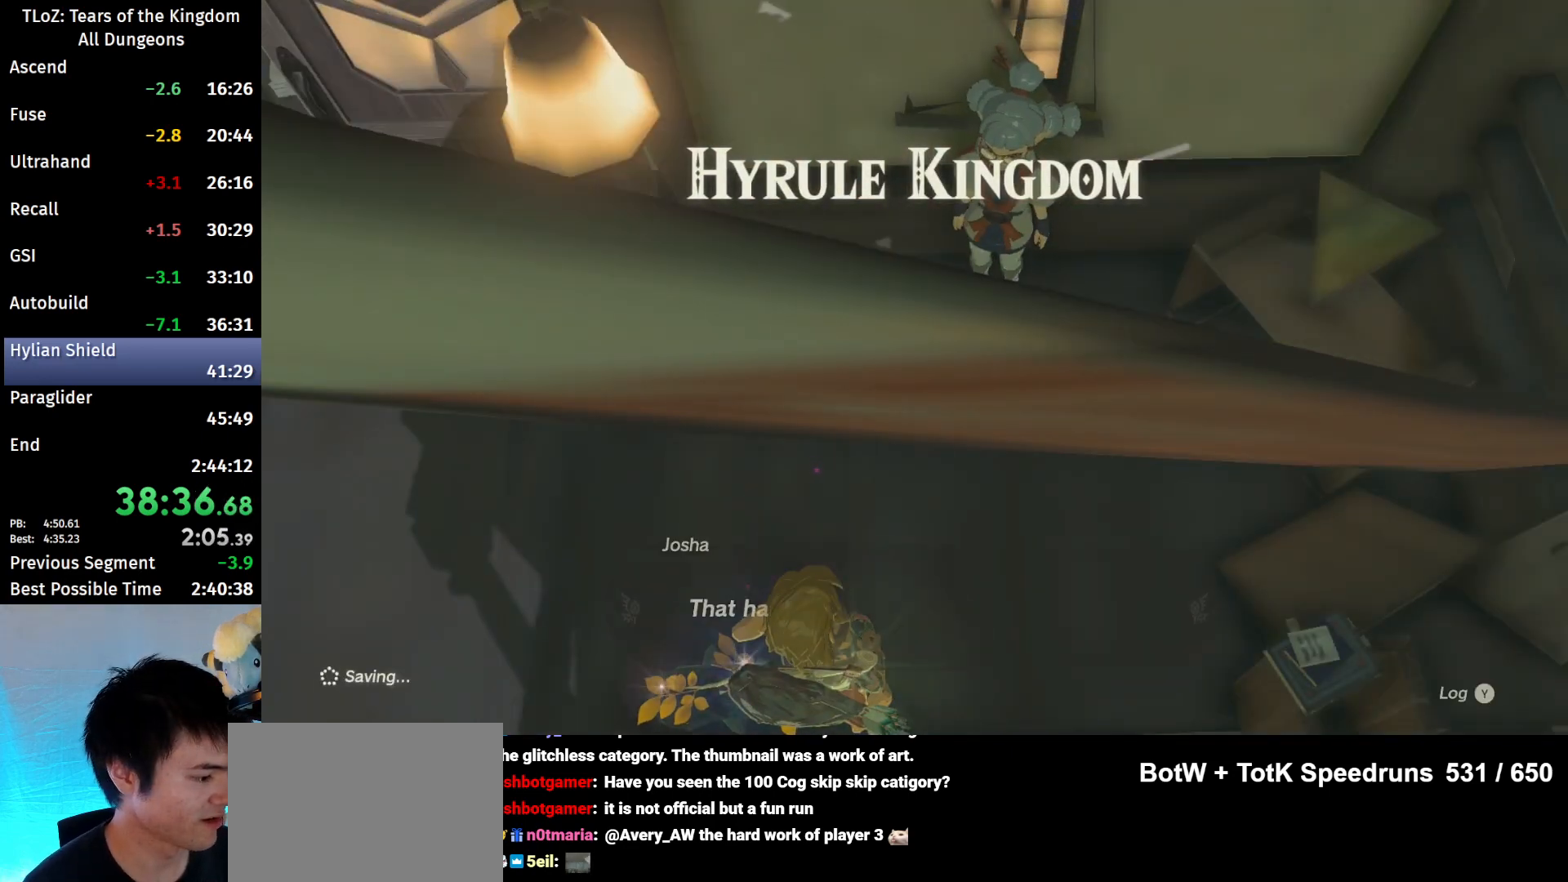
Gameplay with a controller (Nintendo layout); each line is a JSON object with the inputs held at the frame after it. "events" lists button and stick changes between this image and that frame as [ms after this image, input, new state], when the widget could be followed in between. Not read: L3 R3 START TOUCHPAD.
{"buttons": [], "left_stick": "center", "right_stick": "center", "events": [[33, "A", "up"], [33, "B", "up"], [100, "A", "down"], [100, "B", "down"], [133, "A", "up"], [133, "B", "up"], [200, "A", "down"], [200, "B", "down"], [267, "A", "up"], [267, "B", "up"], [433, "A", "down"], [433, "B", "down"], [467, "A", "up"], [467, "B", "up"]]}
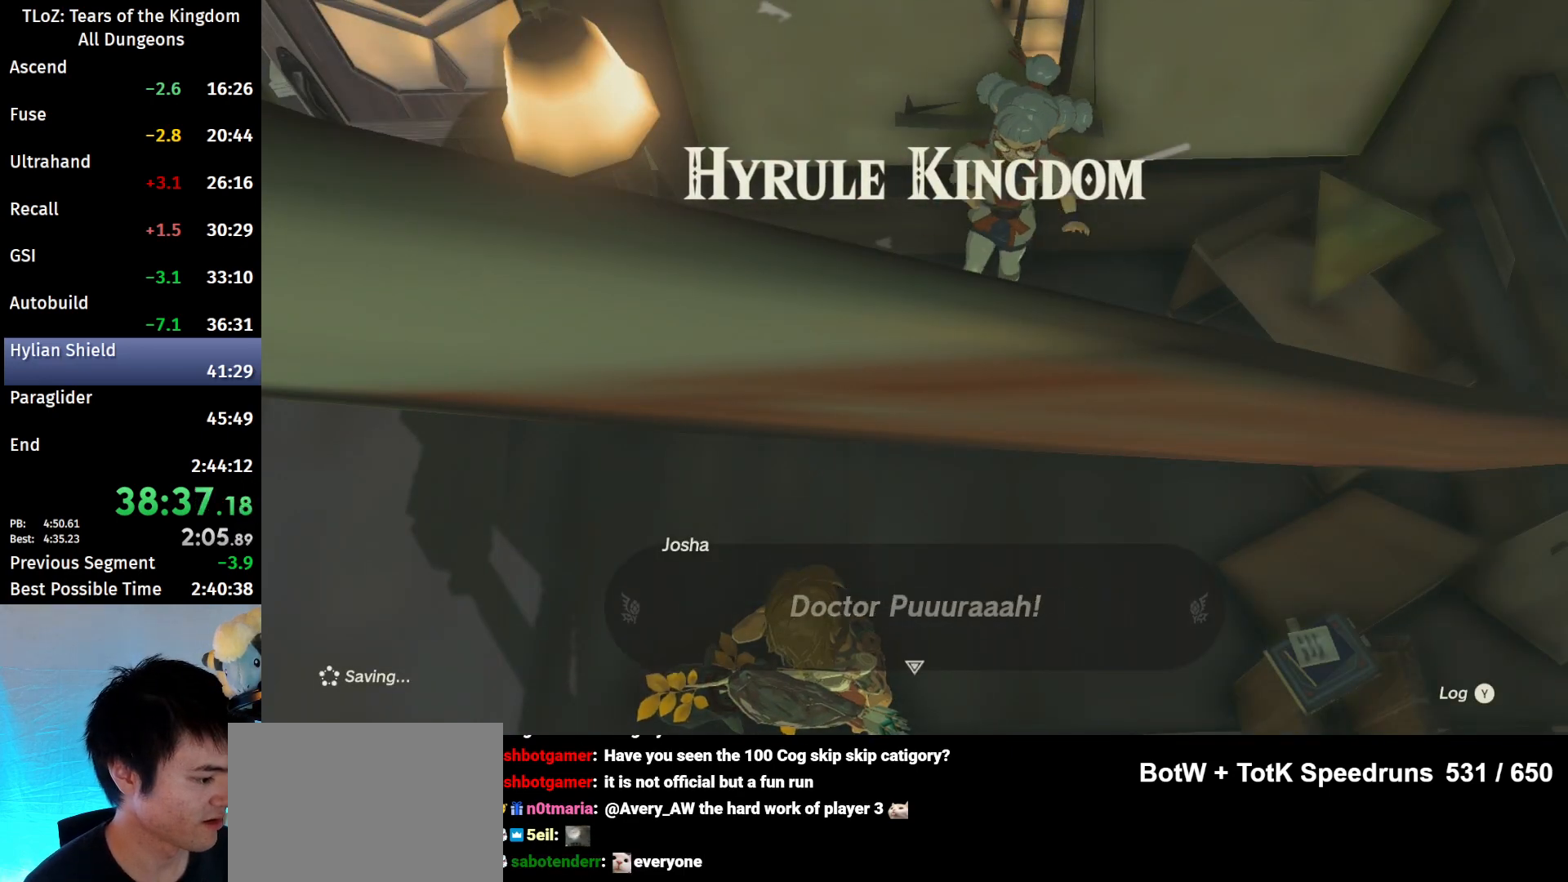
{"buttons": [], "left_stick": "center", "right_stick": "center", "events": [[33, "B", "down"], [67, "A", "down"], [133, "A", "up"], [133, "B", "up"], [167, "A", "down"], [167, "B", "down"], [233, "A", "up"], [233, "B", "up"], [300, "A", "down"], [300, "B", "down"], [333, "A", "up"], [333, "B", "up"], [400, "A", "down"], [400, "B", "down"], [433, "B", "up"], [467, "A", "up"]]}
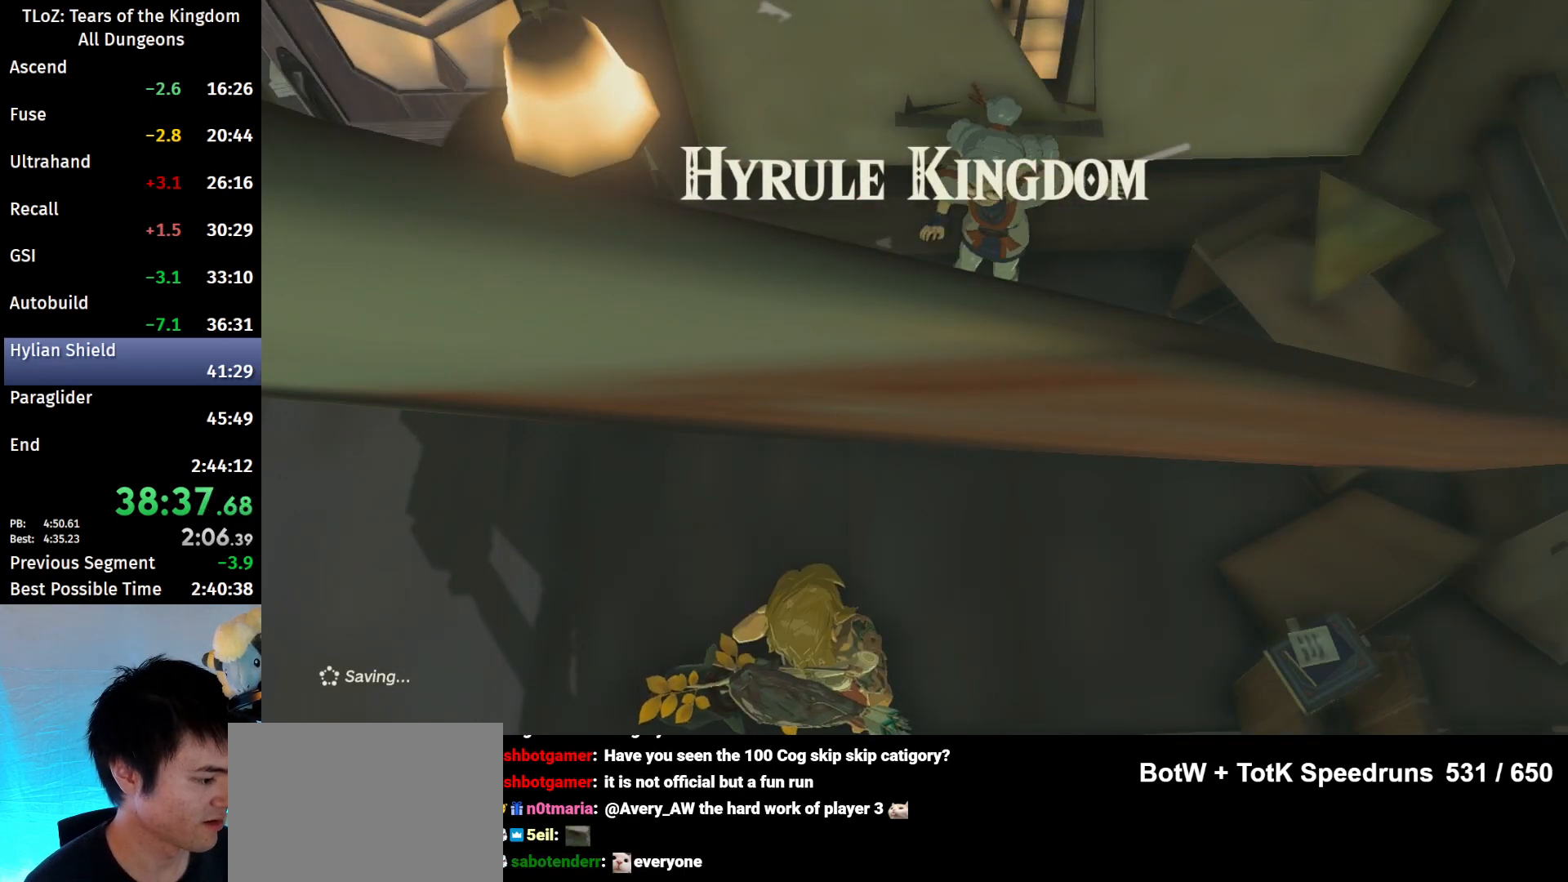
{"buttons": ["A", "B"], "left_stick": "center", "right_stick": "center", "events": [[33, "A", "down"], [33, "B", "down"], [67, "B", "up"], [100, "A", "up"], [133, "A", "down"], [133, "B", "down"], [200, "A", "up"], [200, "B", "up"], [267, "A", "down"], [267, "B", "down"], [333, "A", "up"], [333, "B", "up"], [367, "A", "down"], [367, "B", "down"], [433, "A", "up"], [433, "B", "up"], [500, "A", "down"], [500, "B", "down"]]}
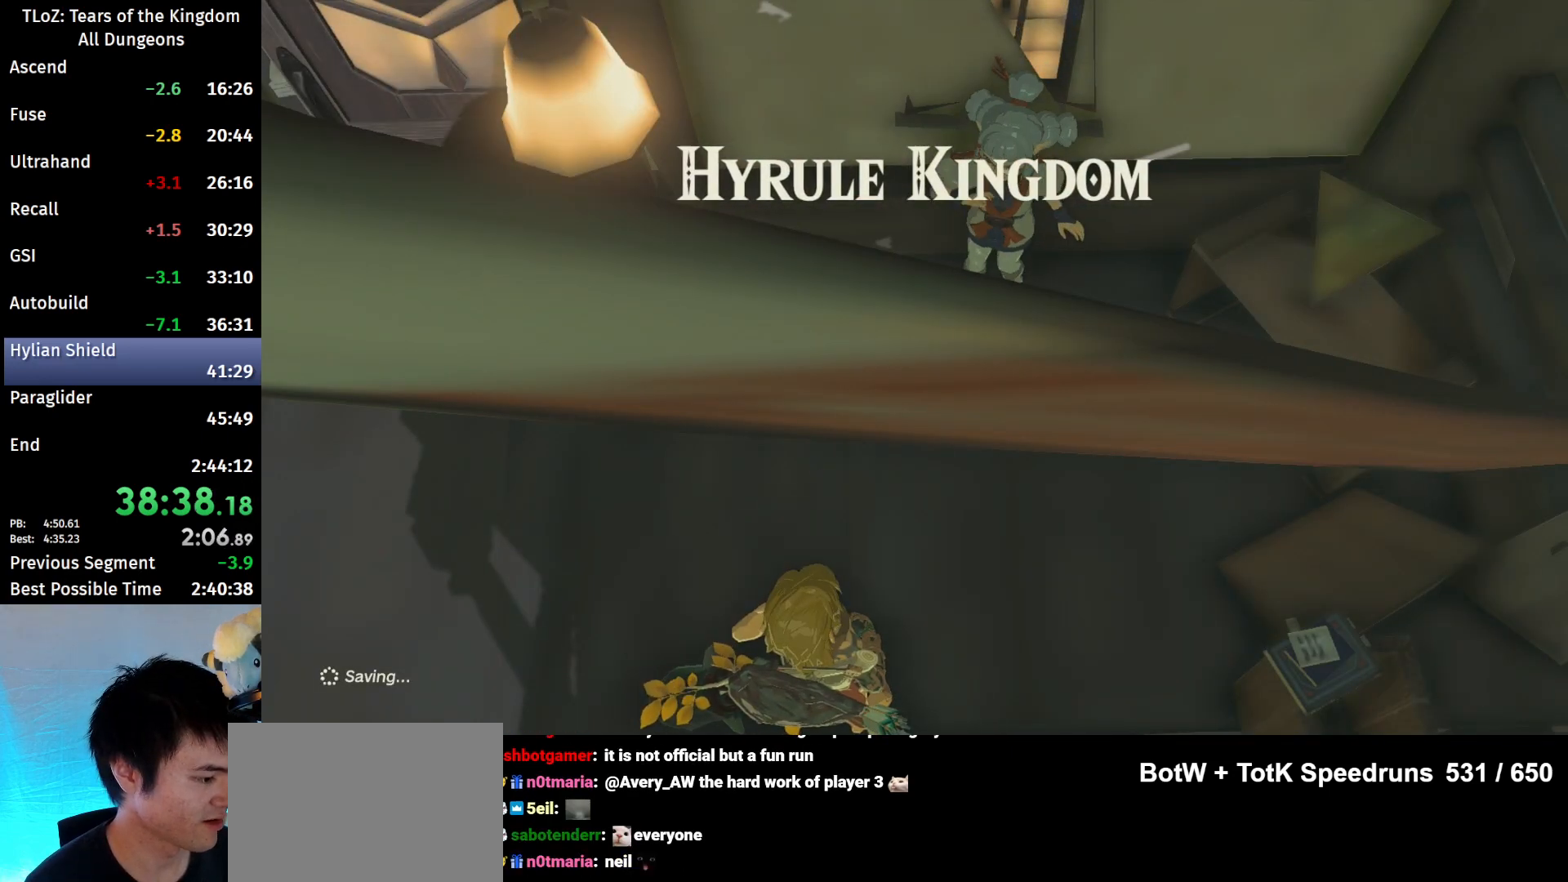
{"buttons": ["A", "B"], "left_stick": "center", "right_stick": "center", "events": [[67, "A", "up"], [67, "B", "up"], [133, "A", "down"], [133, "B", "down"], [167, "B", "up"], [200, "A", "up"], [233, "A", "down"], [233, "B", "down"], [300, "A", "up"], [300, "B", "up"], [367, "A", "down"], [367, "B", "down"], [433, "A", "up"], [433, "B", "up"], [500, "A", "down"], [500, "B", "down"]]}
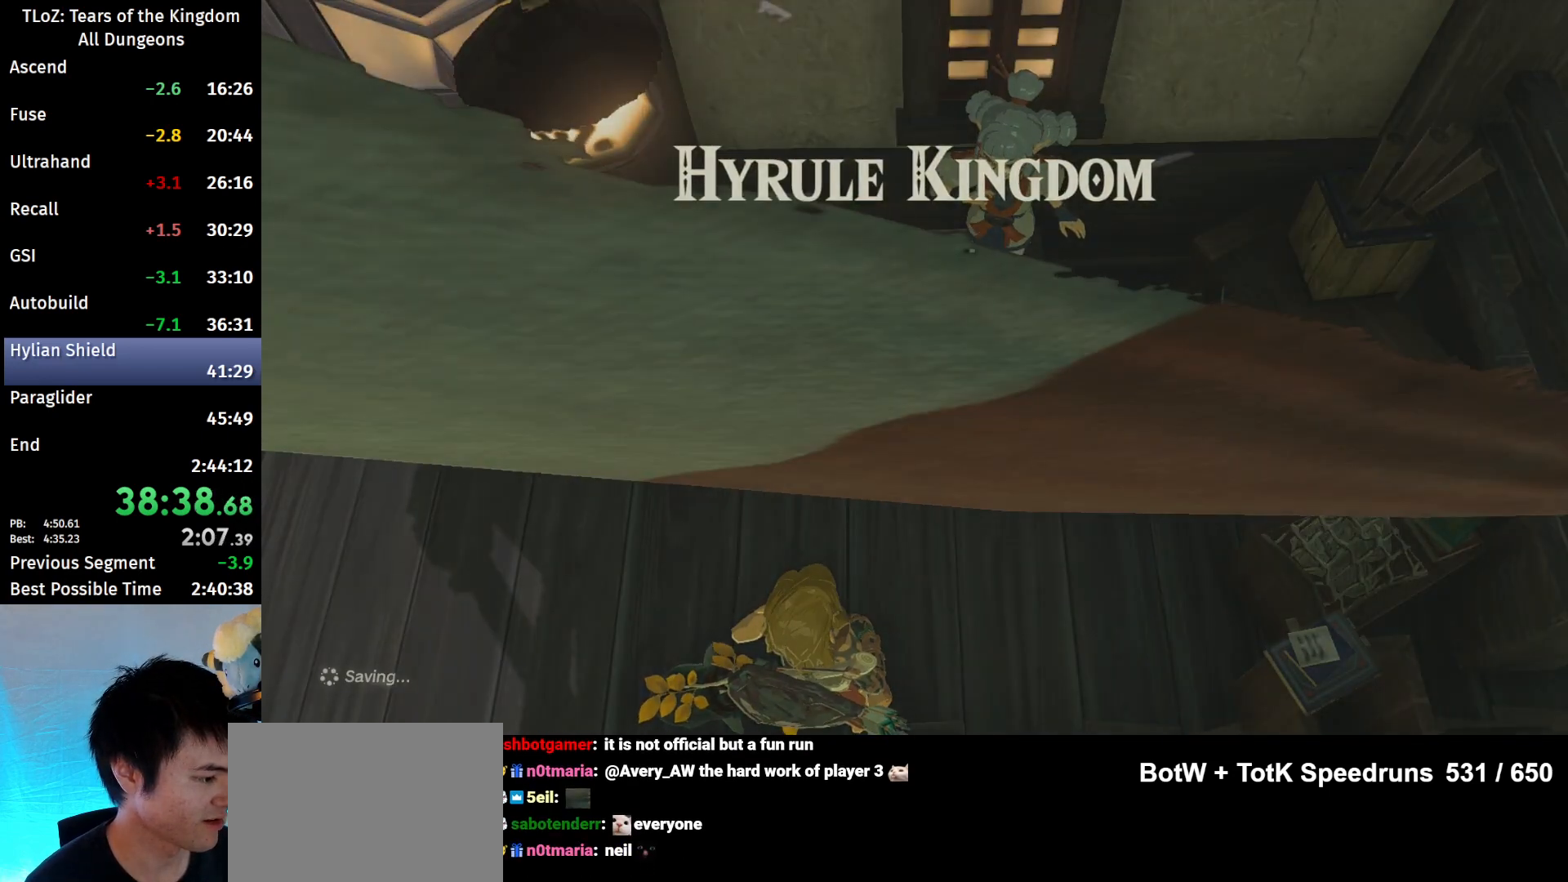
{"buttons": ["B"], "left_stick": "center", "right_stick": "center", "events": [[67, "A", "up"], [67, "B", "up"], [133, "A", "down"], [133, "B", "down"], [200, "A", "up"], [200, "B", "up"], [233, "A", "down"], [233, "B", "down"], [267, "A", "up"], [300, "B", "up"], [333, "B", "down"], [367, "A", "down"], [400, "A", "up"], [400, "B", "up"], [467, "B", "down"]]}
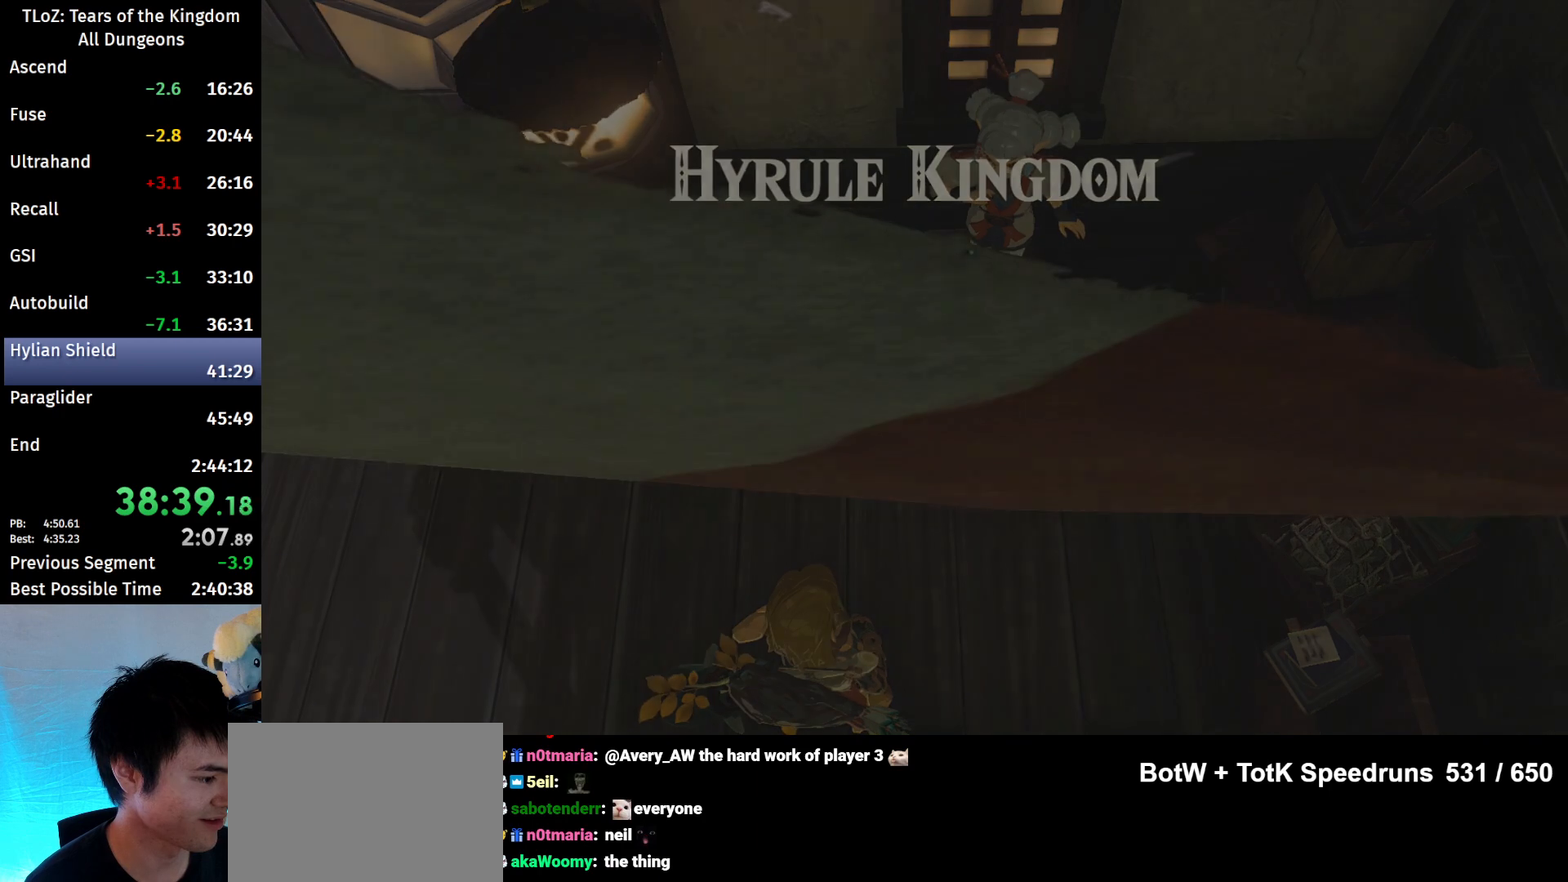
{"buttons": [], "left_stick": "center", "right_stick": "center", "events": [[67, "A", "down"], [100, "A", "up"], [167, "B", "up"]]}
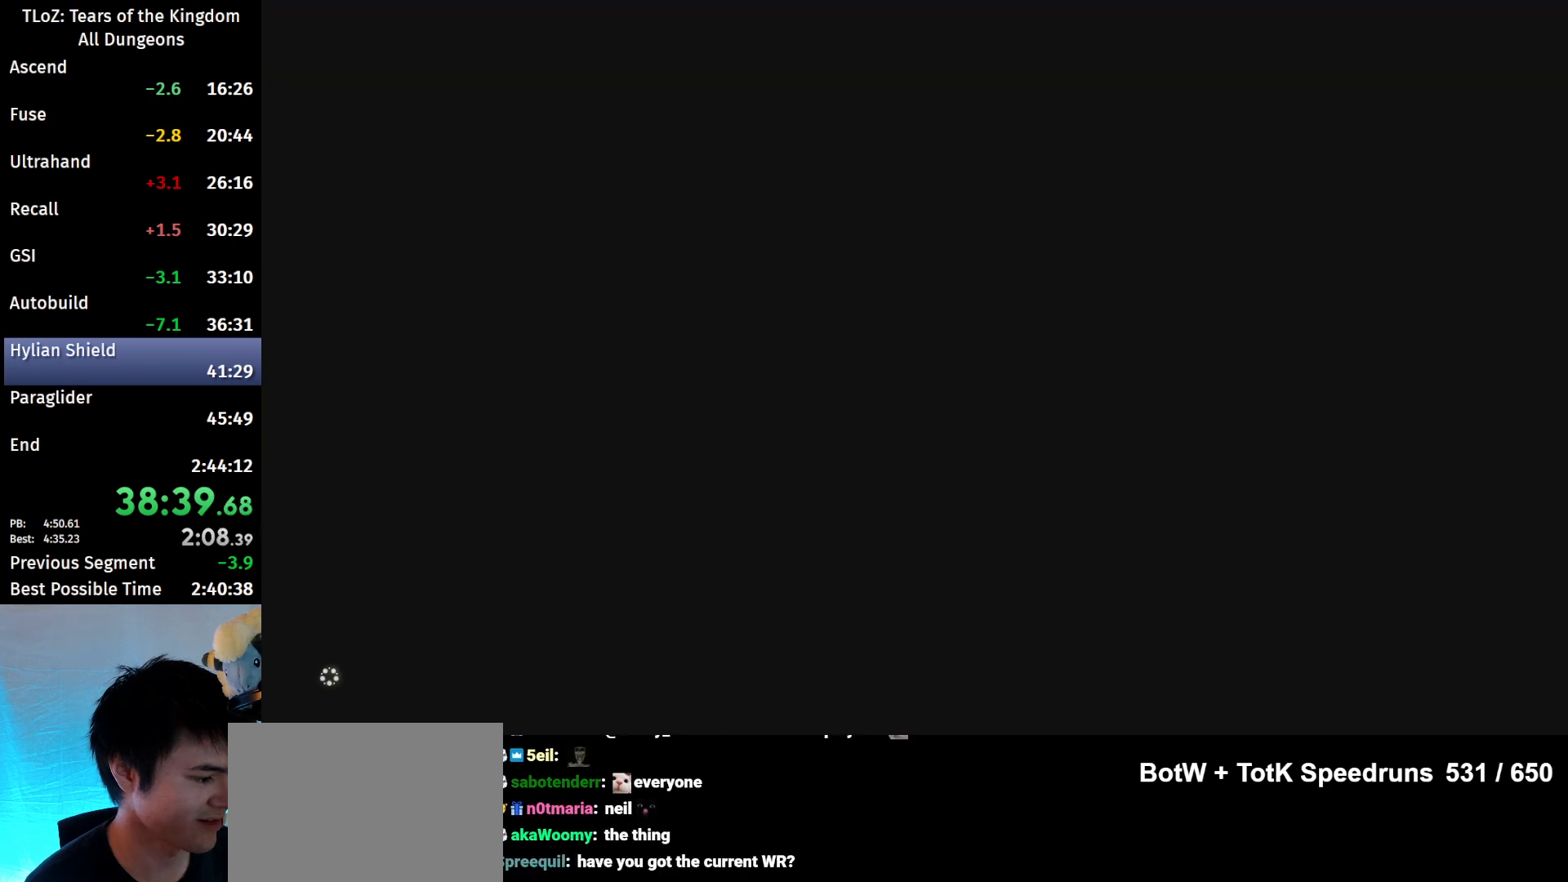
{"buttons": ["X"], "left_stick": "center", "right_stick": "center", "events": [[100, "X", "down"], [167, "X", "up"], [233, "X", "down"], [300, "X", "up"], [367, "X", "down"]]}
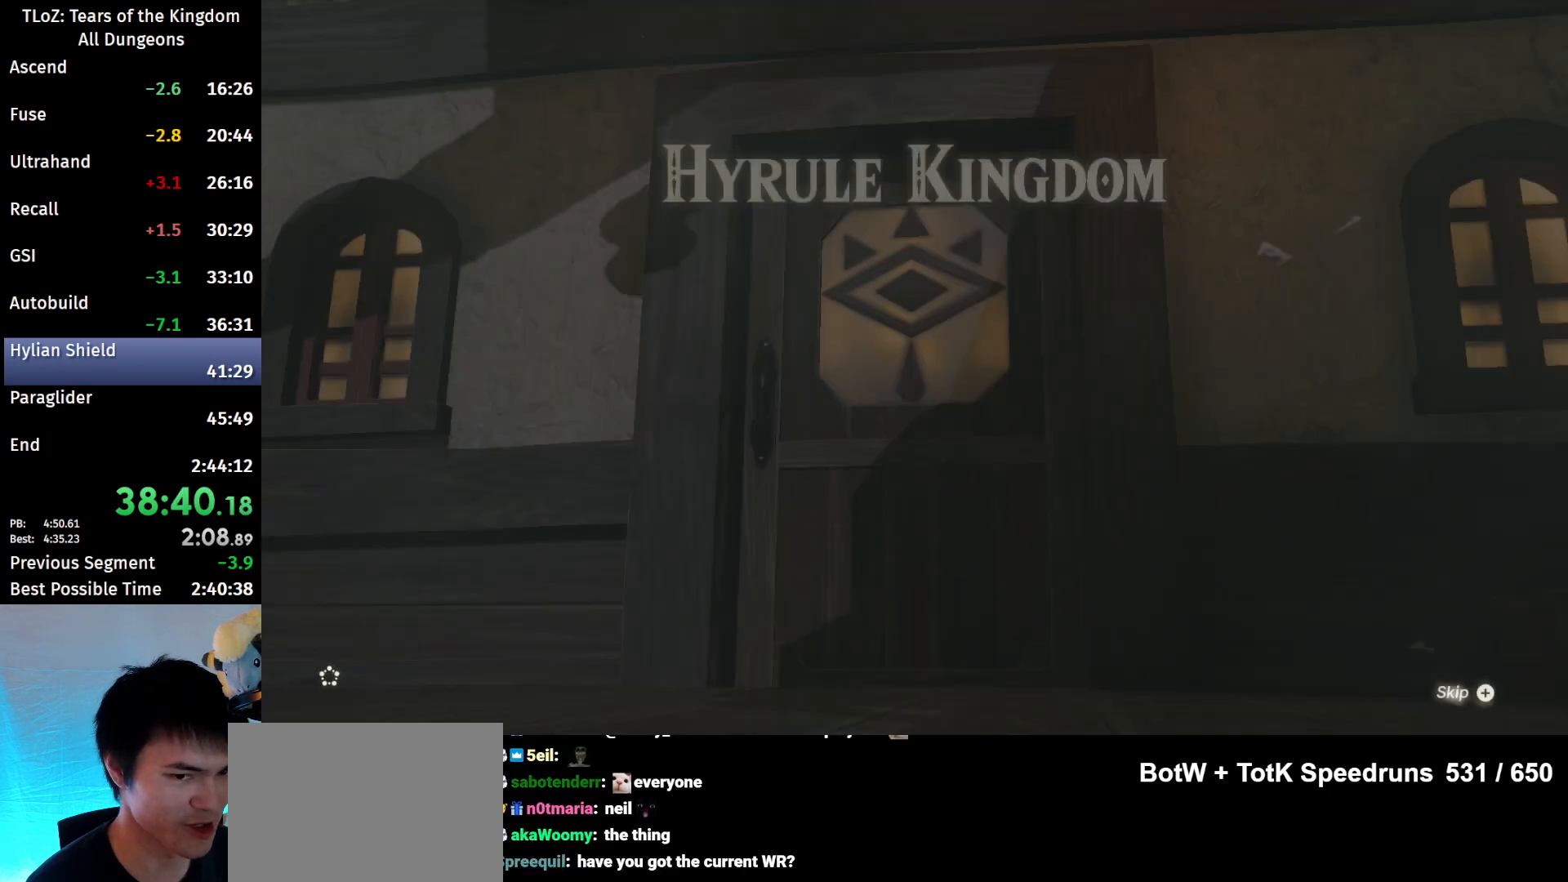
{"buttons": ["X"], "left_stick": "center", "right_stick": "center", "events": [[67, "X", "up"], [167, "X", "down"], [233, "X", "up"], [300, "X", "down"], [400, "X", "up"], [433, "X", "down"]]}
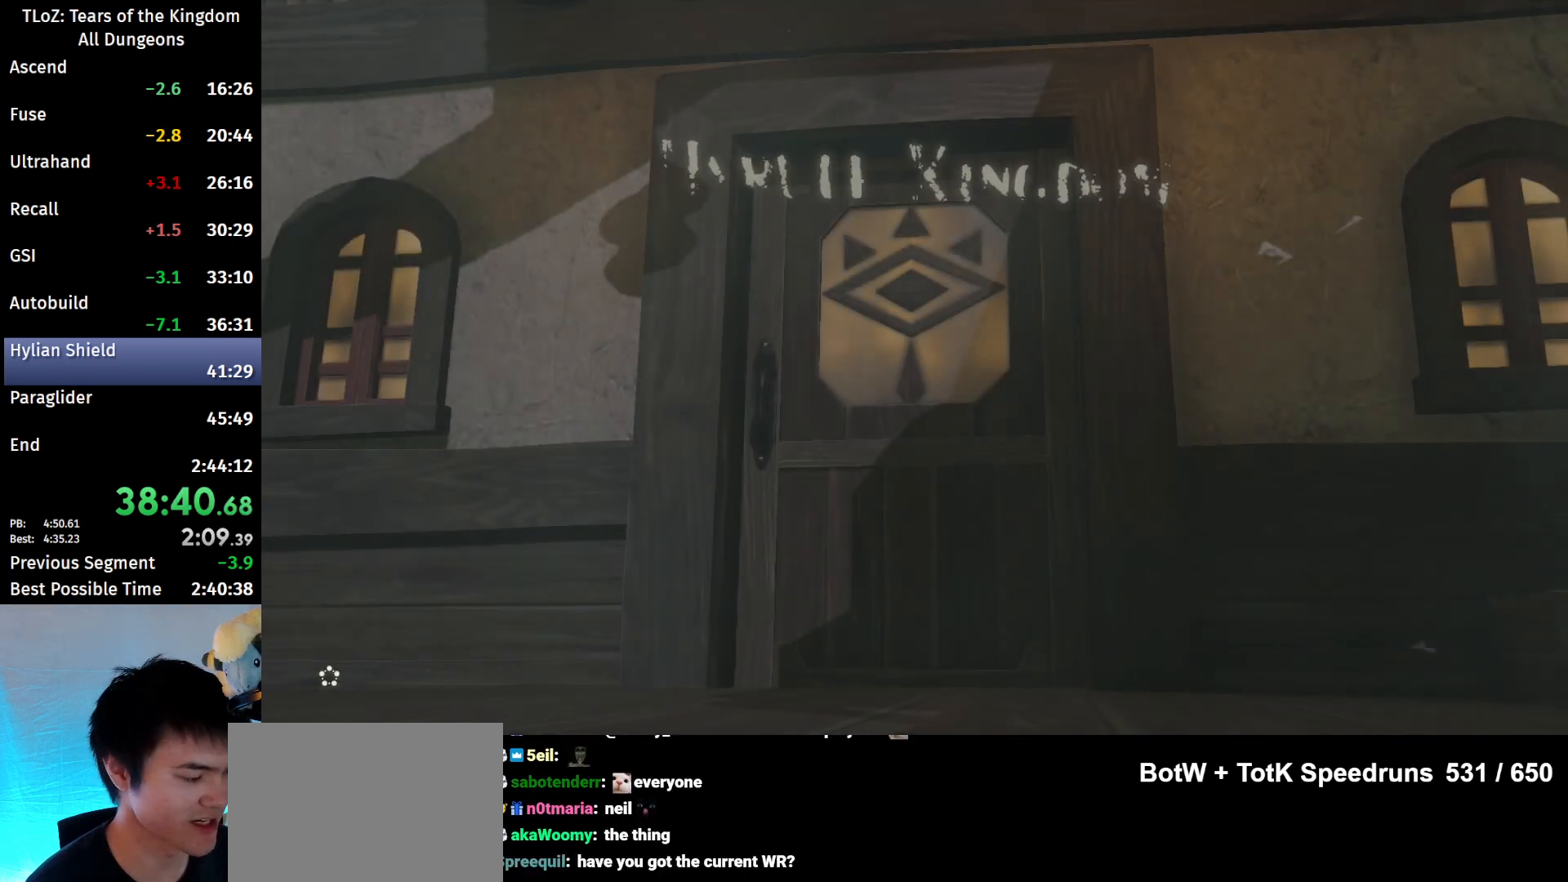
{"buttons": [], "left_stick": "center", "right_stick": "center", "events": [[100, "X", "up"], [367, "X", "down"], [433, "X", "up"]]}
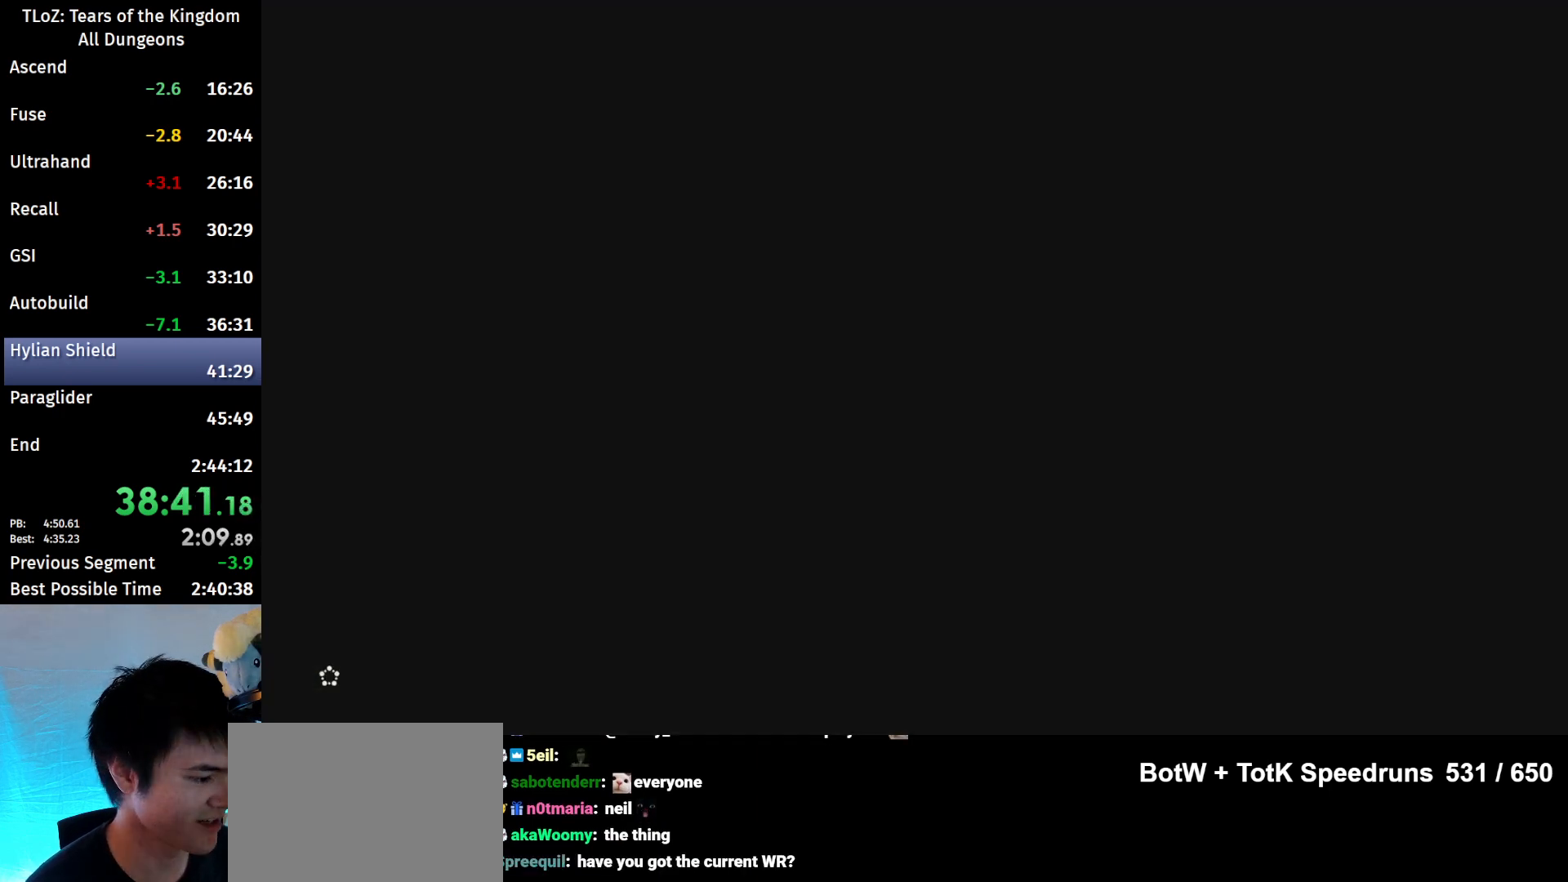
{"buttons": [], "left_stick": "center", "right_stick": "center", "events": [[33, "X", "down"], [100, "X", "up"], [167, "X", "down"], [233, "X", "up"], [300, "X", "down"], [367, "X", "up"]]}
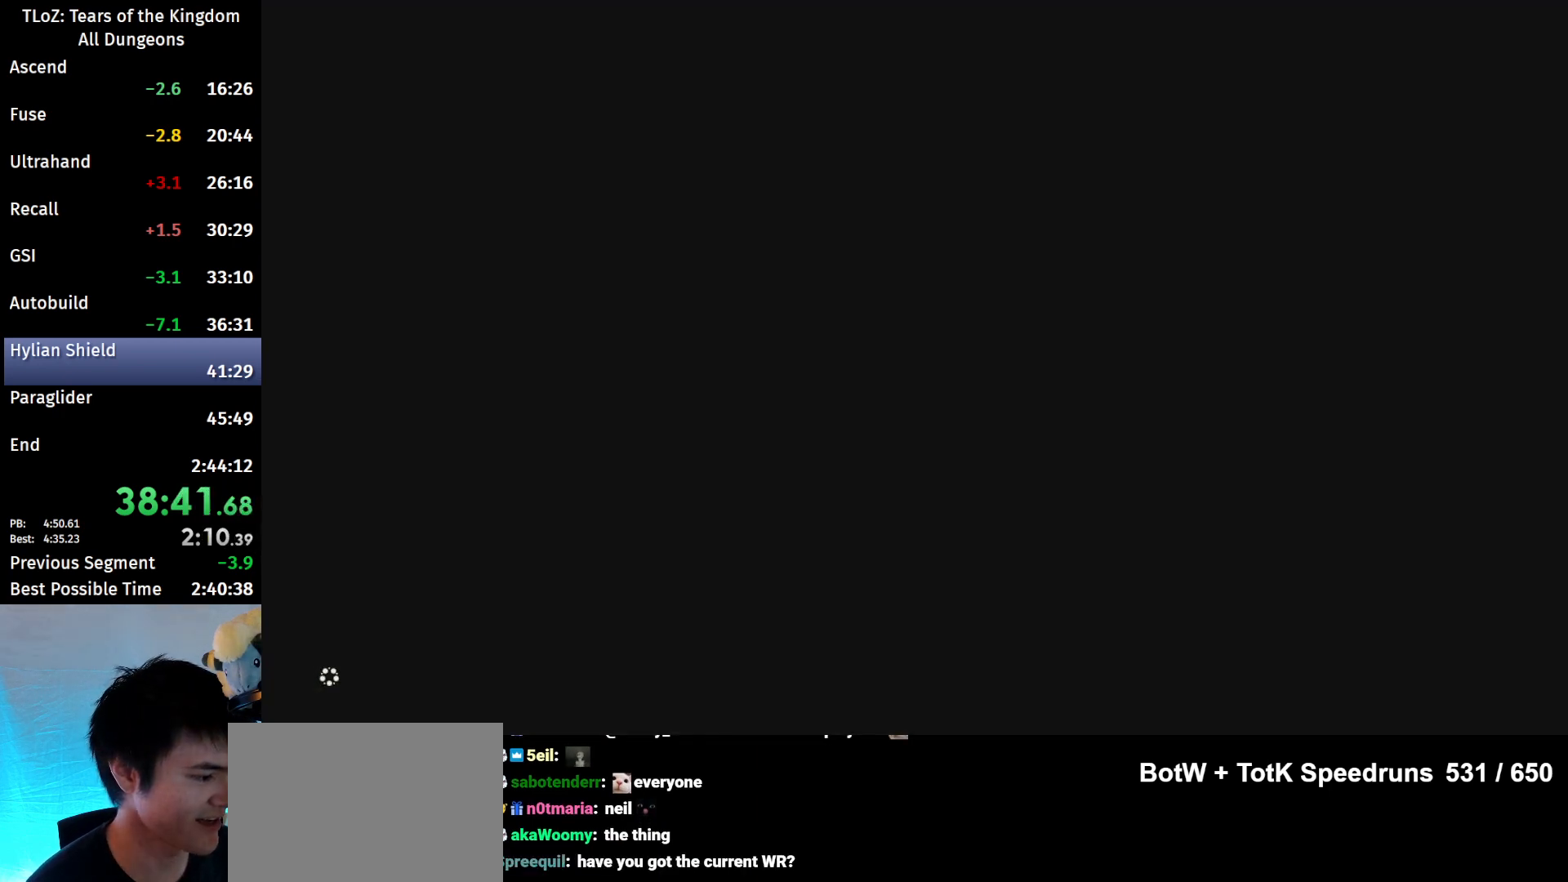
{"buttons": ["X"], "left_stick": "center", "right_stick": "center", "events": [[67, "X", "down"], [133, "X", "up"], [200, "X", "down"], [267, "X", "up"], [333, "X", "down"], [400, "X", "up"], [433, "X", "down"]]}
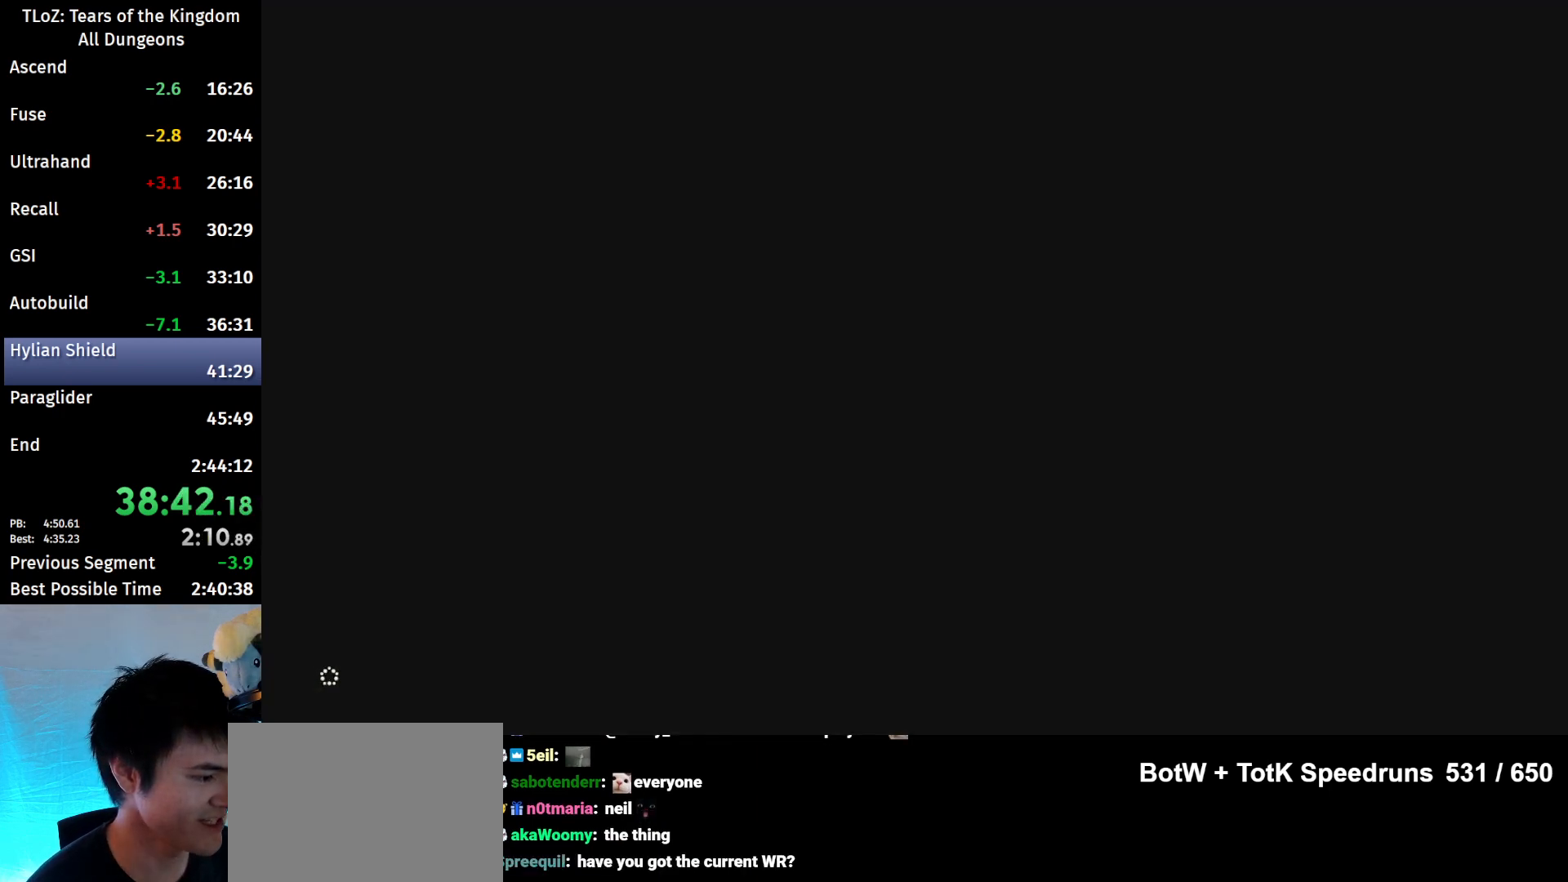
{"buttons": ["X"], "left_stick": "center", "right_stick": "center", "events": [[33, "X", "up"], [67, "X", "down"], [133, "X", "up"], [200, "X", "down"], [267, "X", "up"], [333, "X", "down"], [400, "X", "up"], [433, "X", "down"]]}
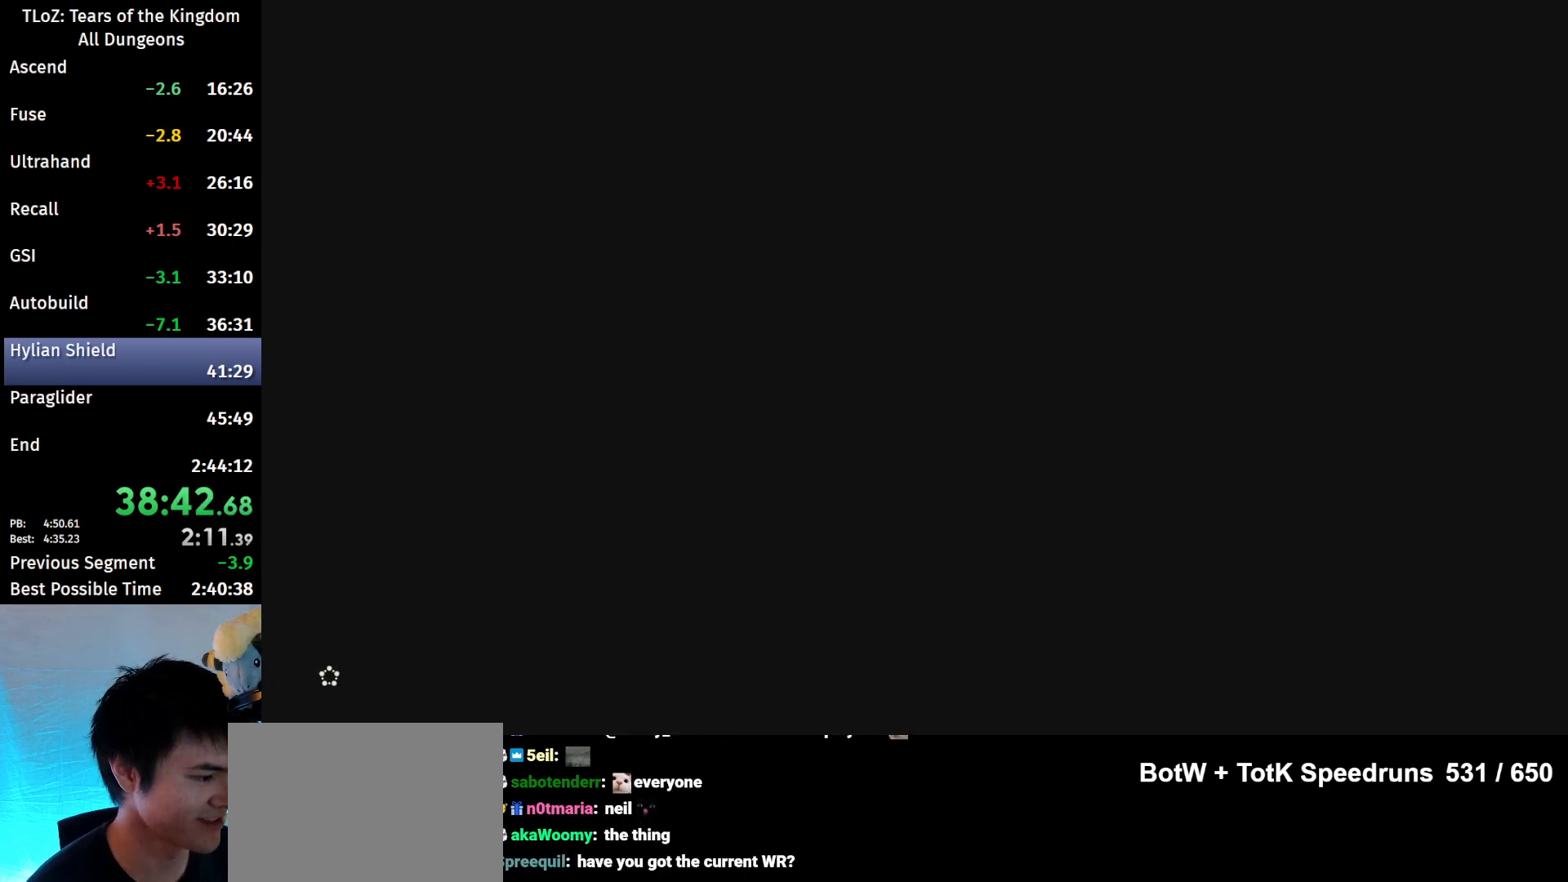
{"buttons": [], "left_stick": "center", "right_stick": "center", "events": [[33, "X", "up"], [100, "X", "down"], [200, "X", "up"], [233, "X", "down"], [267, "X", "up"], [367, "X", "down"], [400, "X", "up"], [467, "X", "down"], [500, "X", "up"]]}
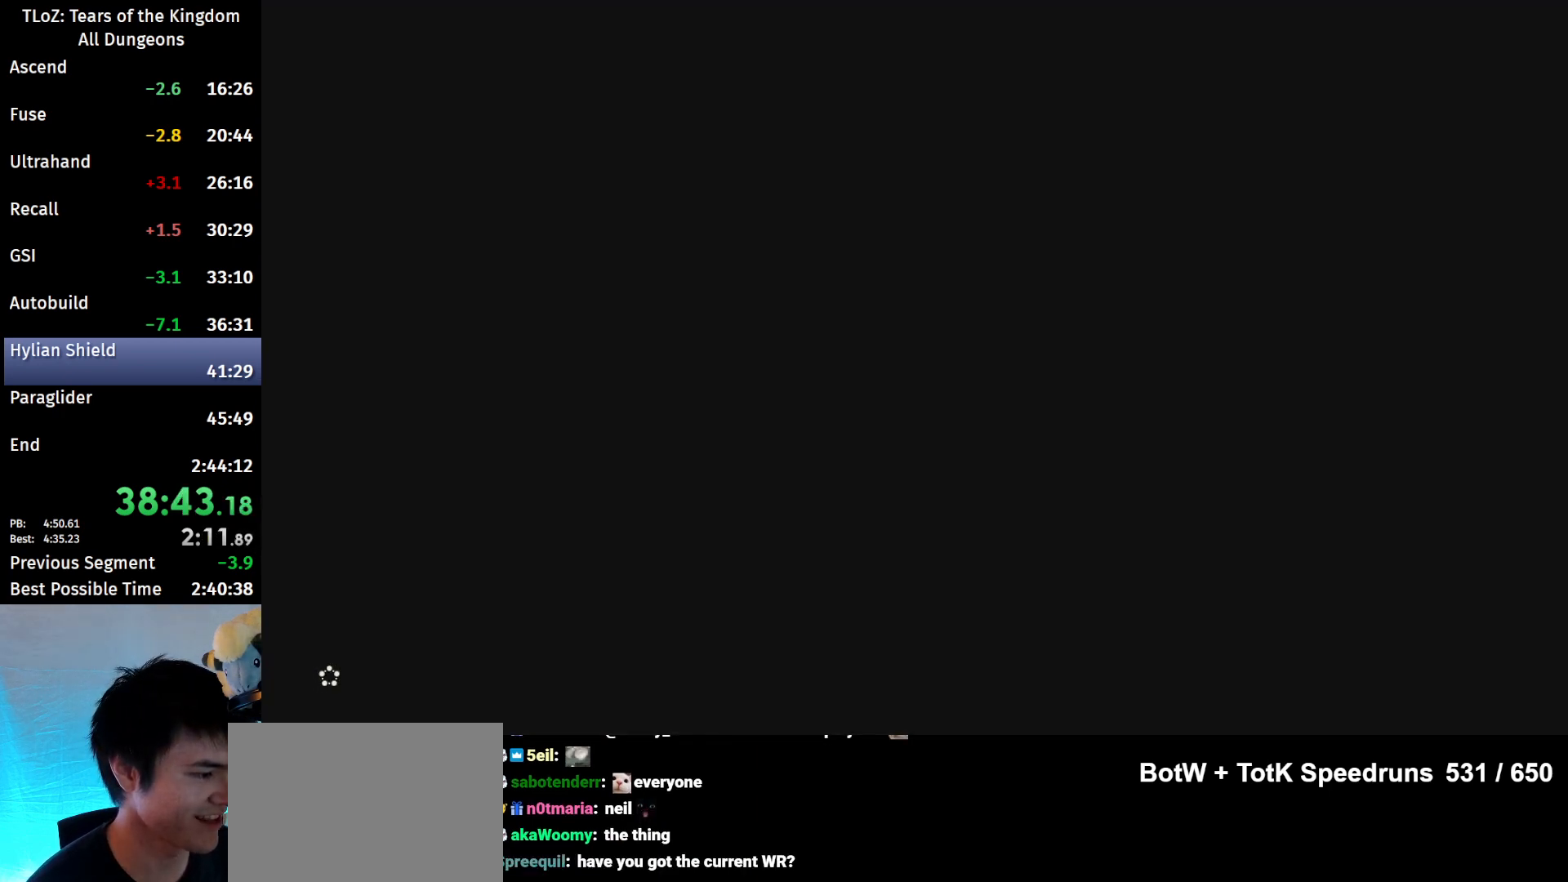
{"buttons": ["X"], "left_stick": "center", "right_stick": "center", "events": [[67, "X", "down"], [133, "X", "up"], [200, "X", "down"], [267, "X", "up"], [333, "X", "down"], [400, "X", "up"], [433, "X", "down"]]}
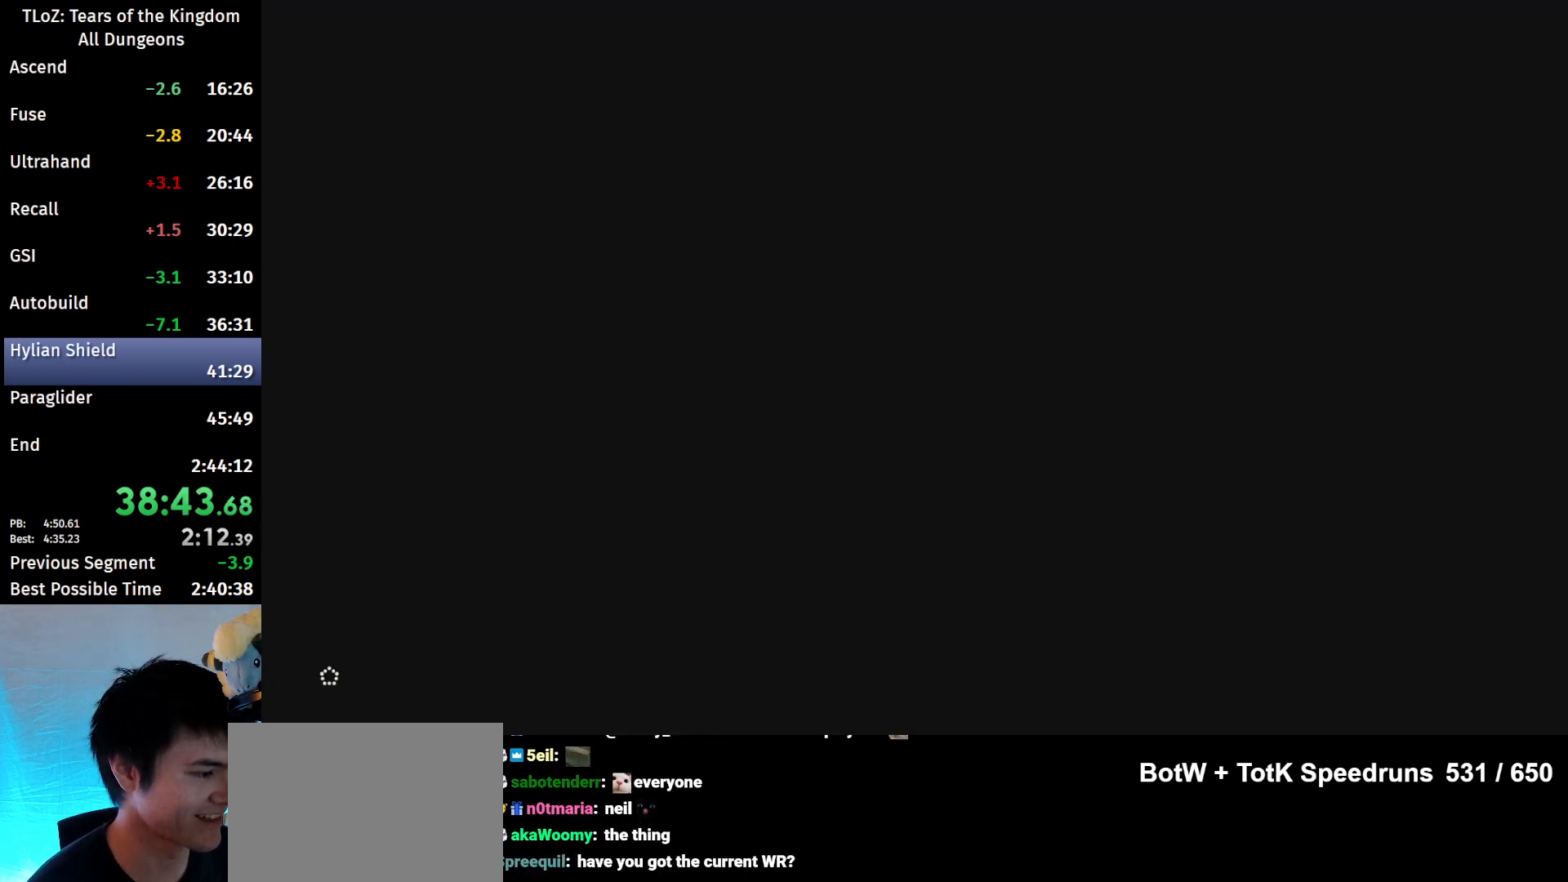
{"buttons": [], "left_stick": "center", "right_stick": "center", "events": [[133, "X", "up"], [200, "X", "down"], [267, "X", "up"], [333, "X", "down"], [400, "X", "up"], [467, "X", "down"], [500, "X", "up"]]}
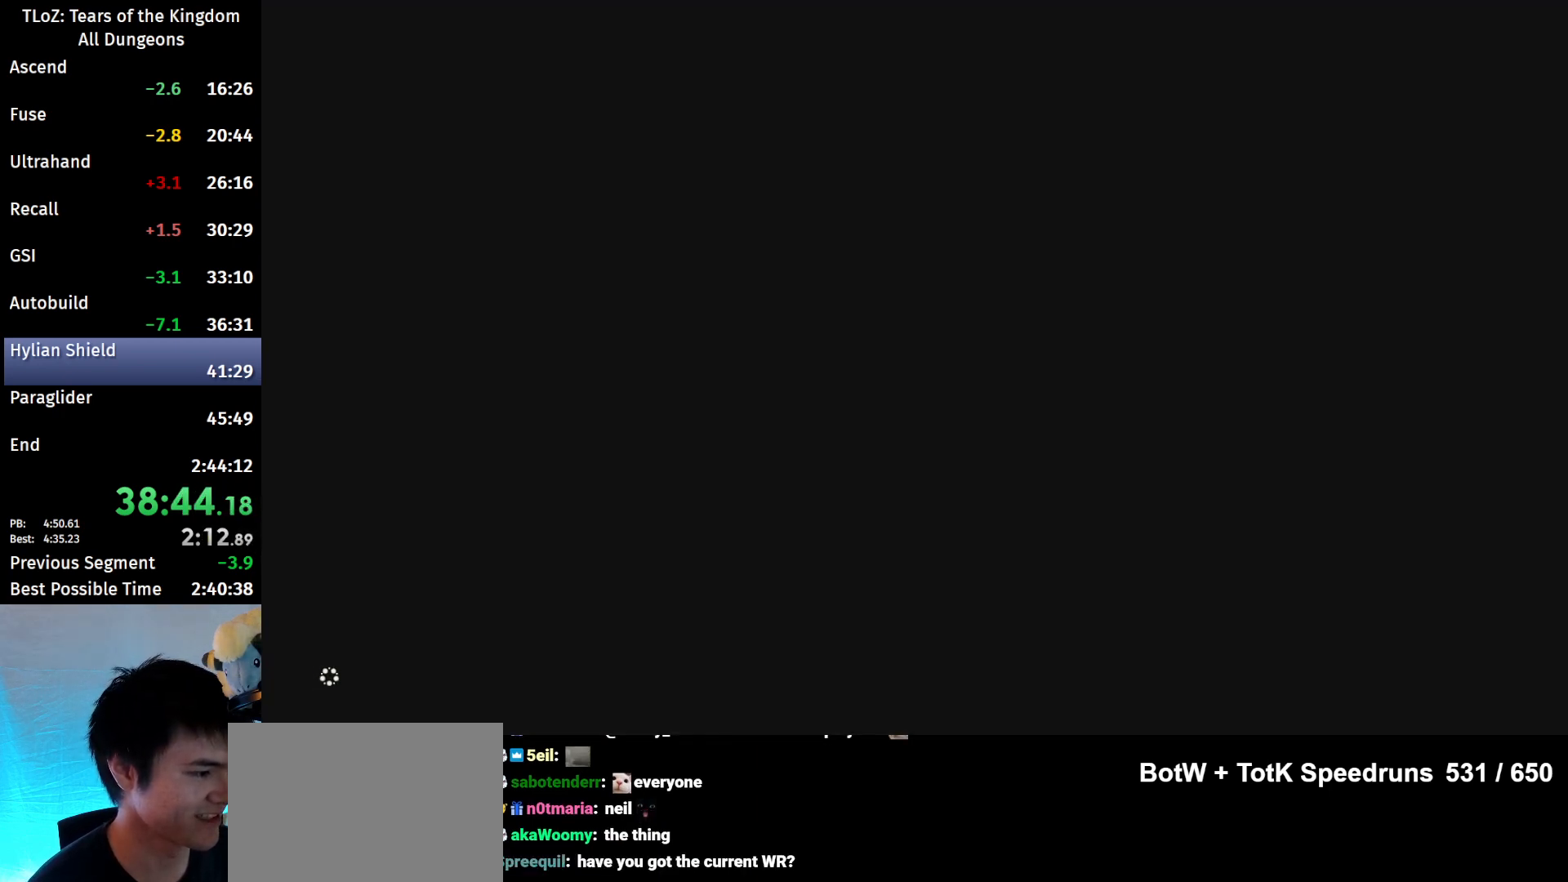
{"buttons": ["X"], "left_stick": "center", "right_stick": "center", "events": [[67, "X", "down"], [133, "X", "up"], [200, "X", "down"], [267, "X", "up"], [333, "X", "down"], [367, "X", "up"], [467, "X", "down"]]}
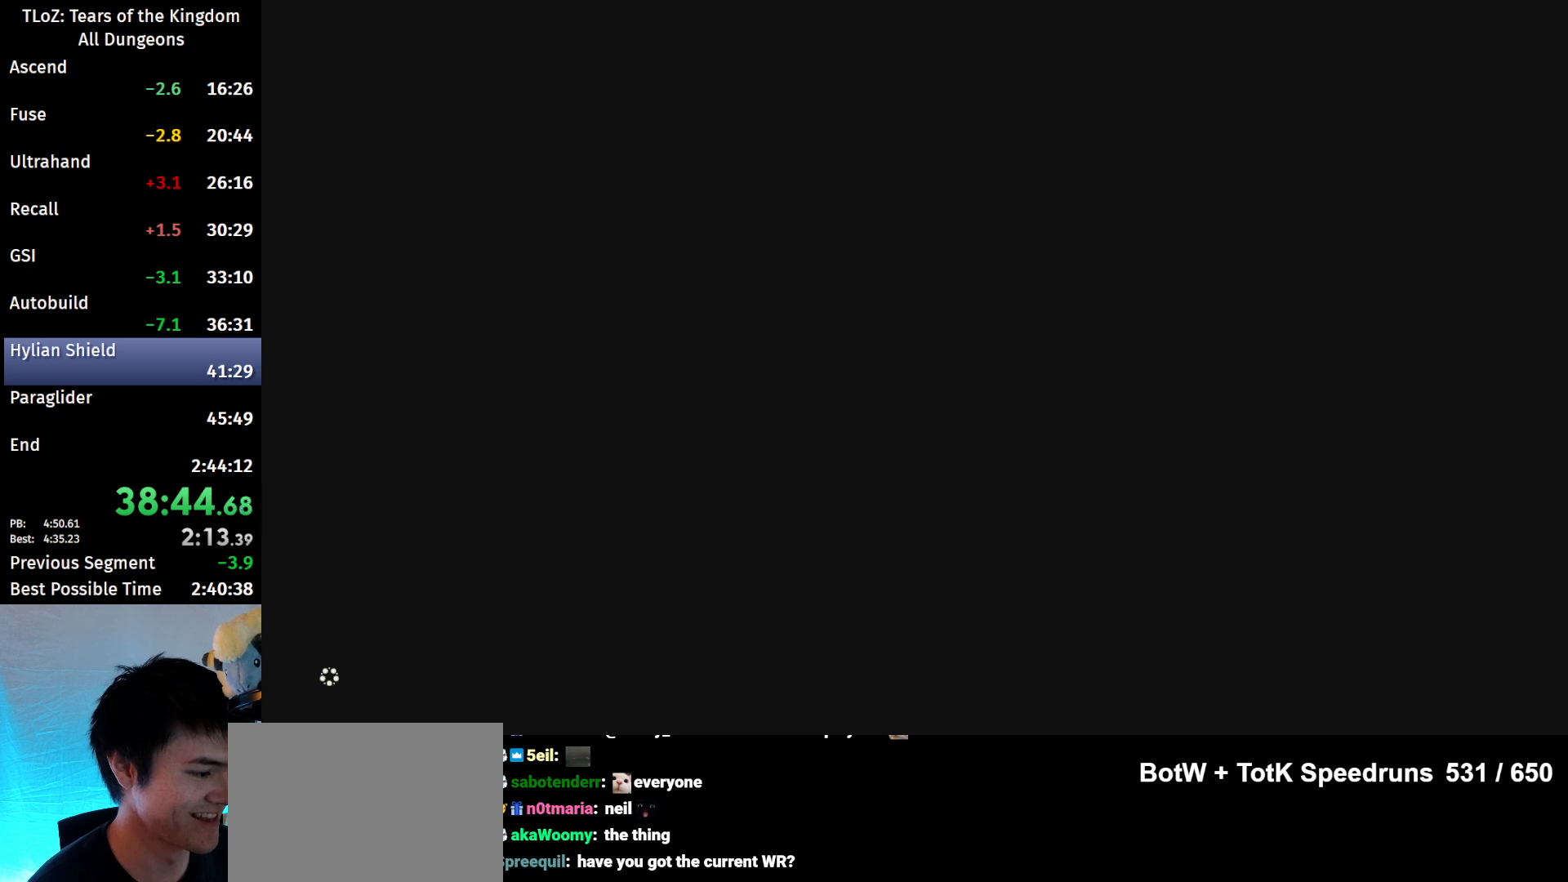
{"buttons": [], "left_stick": "center", "right_stick": "center", "events": [[33, "X", "up"], [67, "X", "down"], [133, "X", "up"], [167, "X", "down"], [267, "X", "up"], [333, "X", "down"], [400, "X", "up"], [433, "X", "down"], [500, "X", "up"]]}
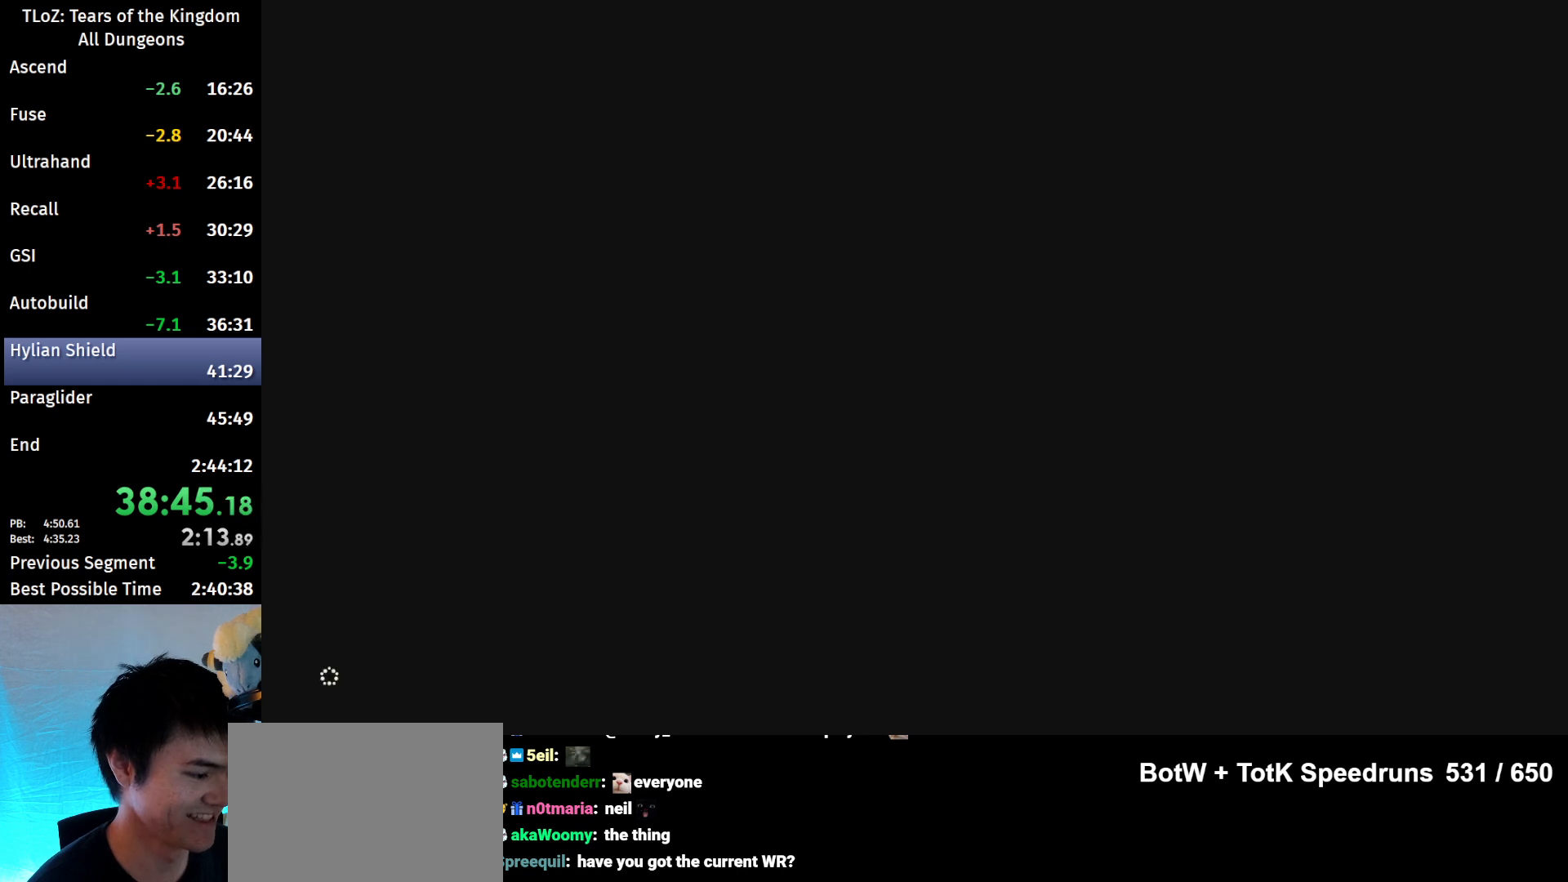
{"buttons": [], "left_stick": "center", "right_stick": "center", "events": [[67, "X", "down"], [133, "X", "up"], [167, "X", "down"], [233, "X", "up"], [300, "X", "down"], [333, "X", "up"], [433, "X", "down"], [467, "X", "up"]]}
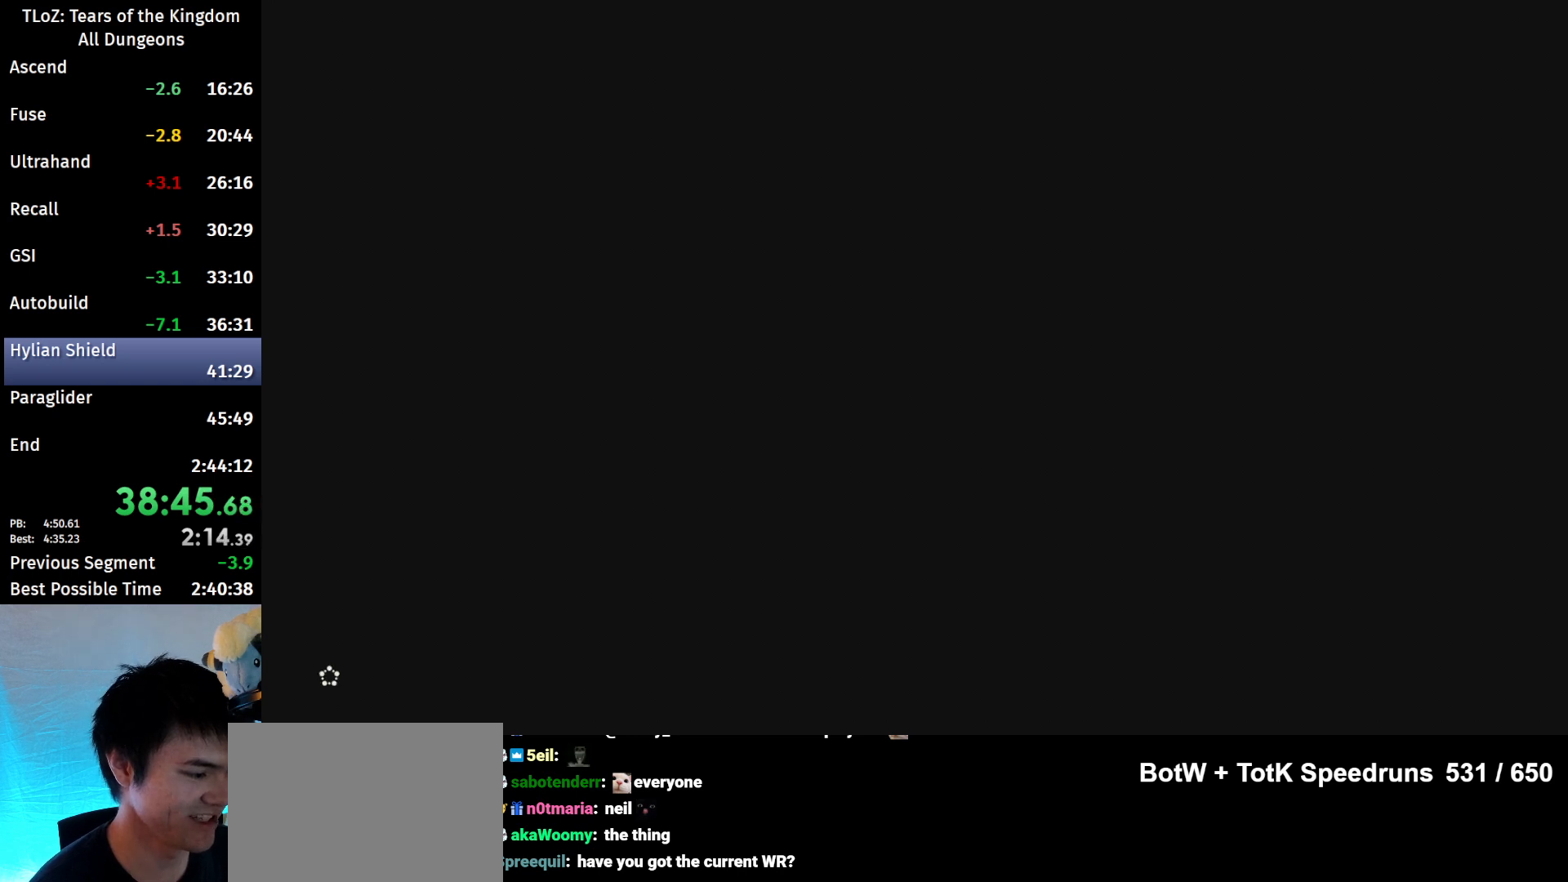
{"buttons": [], "left_stick": "center", "right_stick": "center", "events": [[67, "X", "down"], [100, "X", "up"], [167, "X", "down"], [233, "X", "up"], [333, "X", "down"], [367, "X", "up"], [433, "X", "down"], [500, "X", "up"]]}
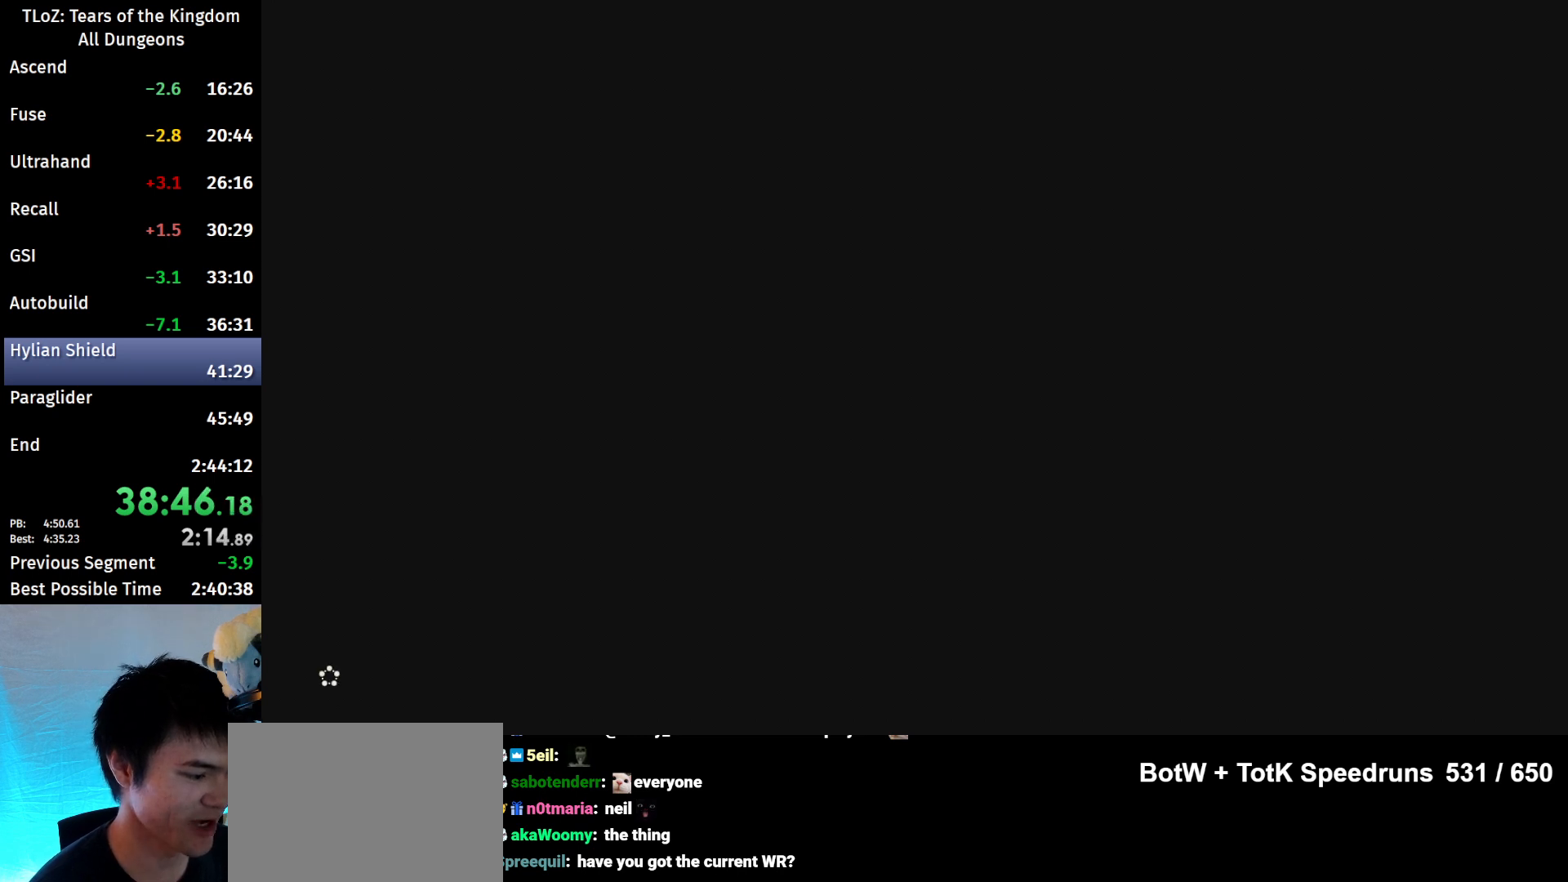
{"buttons": [], "left_stick": "center", "right_stick": "center", "events": [[200, "X", "down"], [233, "X", "up"], [400, "X", "down"], [433, "X", "up"]]}
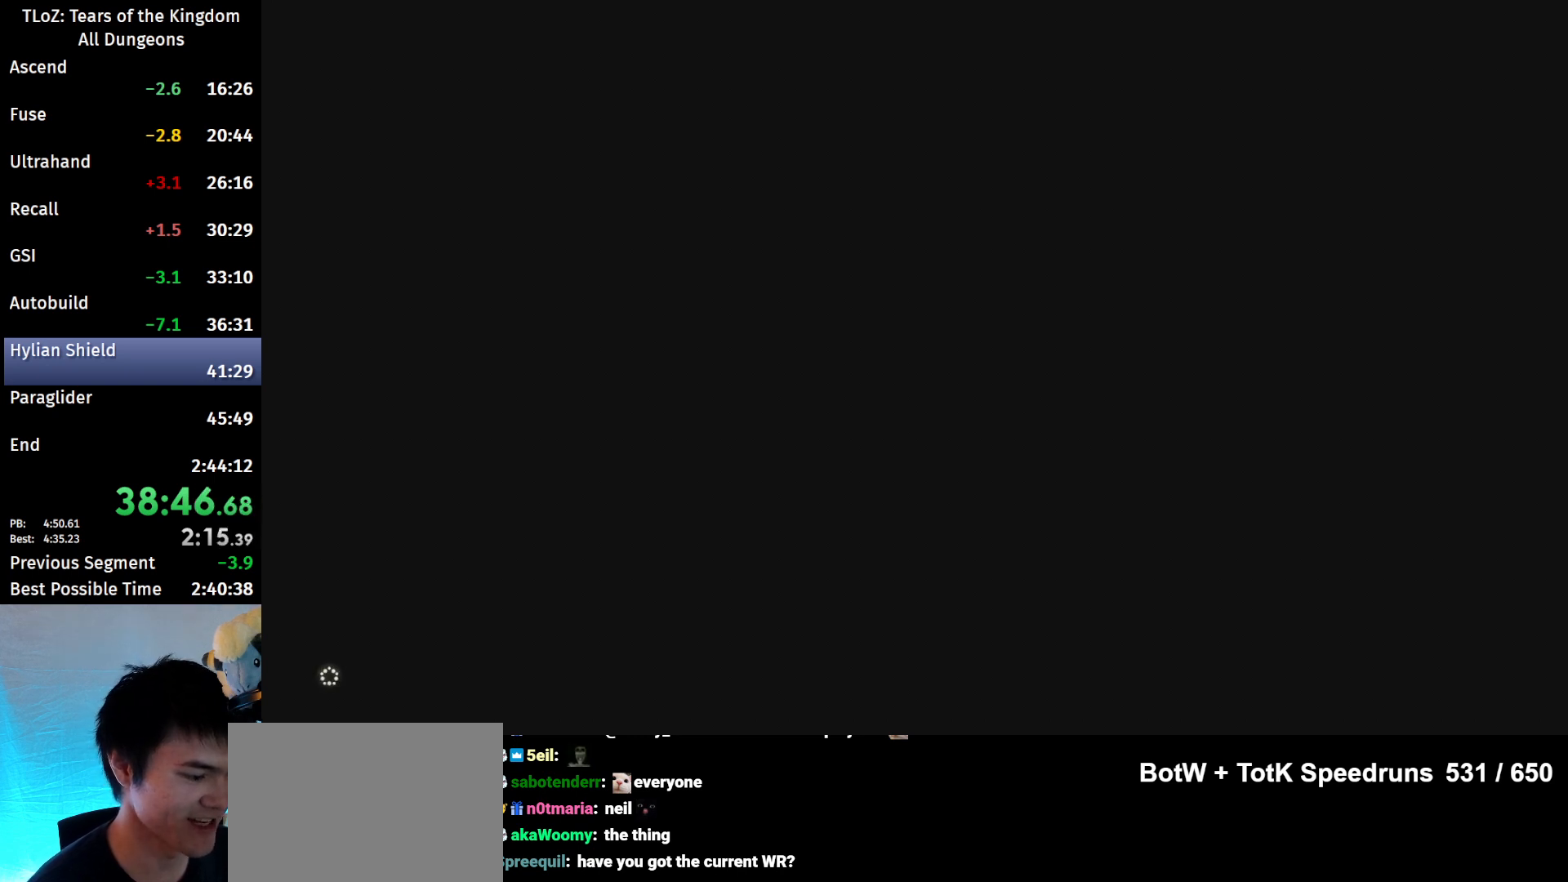
{"buttons": ["X"], "left_stick": "center", "right_stick": "center", "events": [[33, "X", "down"], [67, "X", "up"], [167, "X", "down"], [233, "X", "up"], [500, "X", "down"]]}
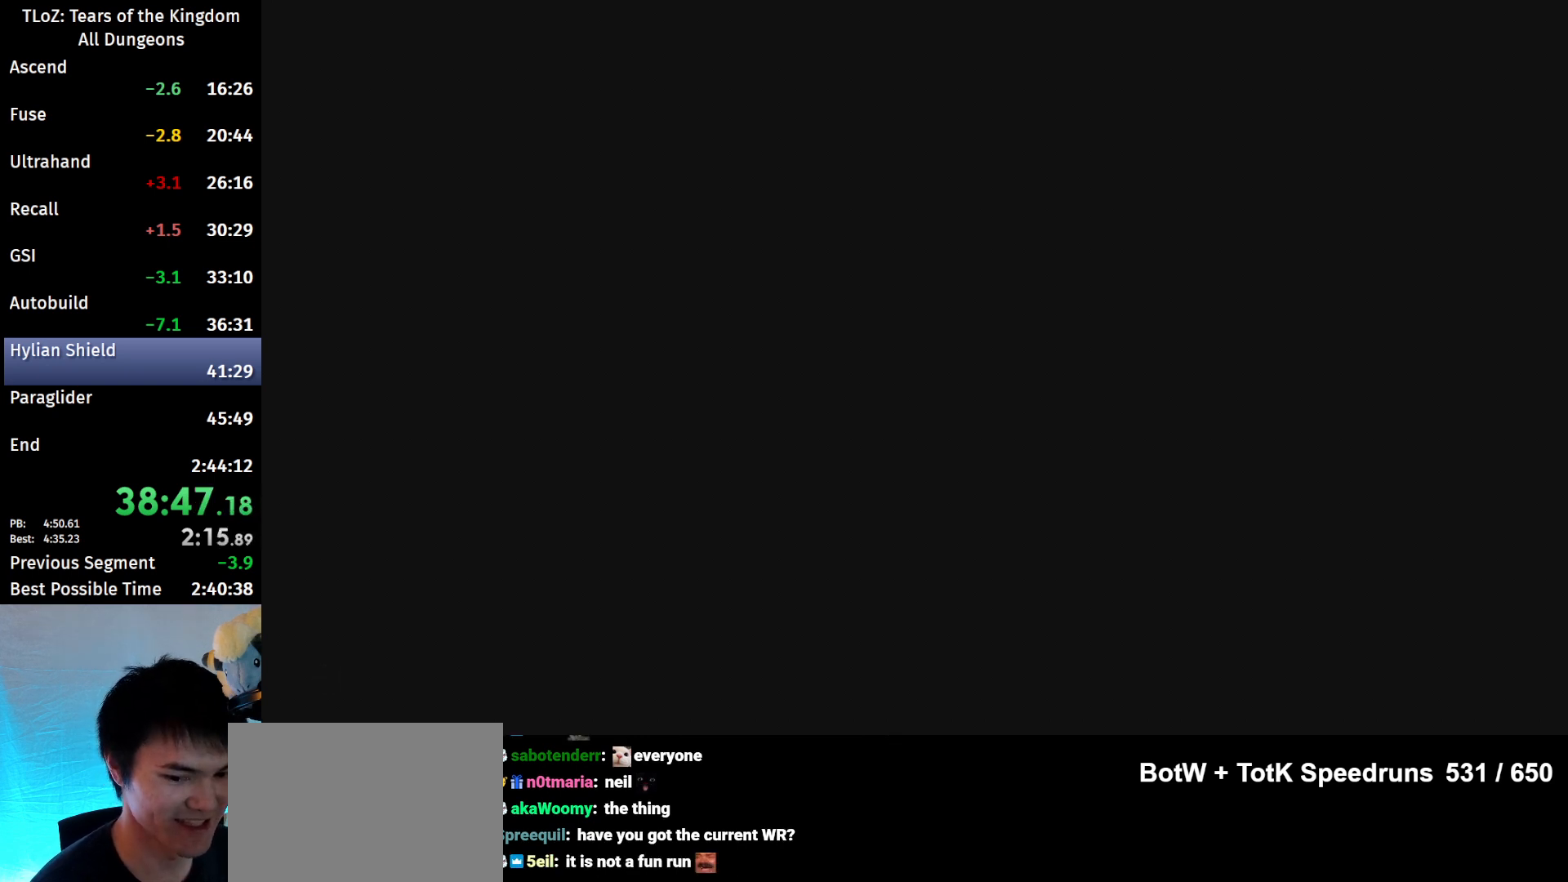
{"buttons": [], "left_stick": "center", "right_stick": "center", "events": [[67, "X", "up"], [200, "X", "down"], [233, "X", "up"], [300, "X", "down"], [400, "X", "up"], [467, "X", "down"], [500, "X", "up"]]}
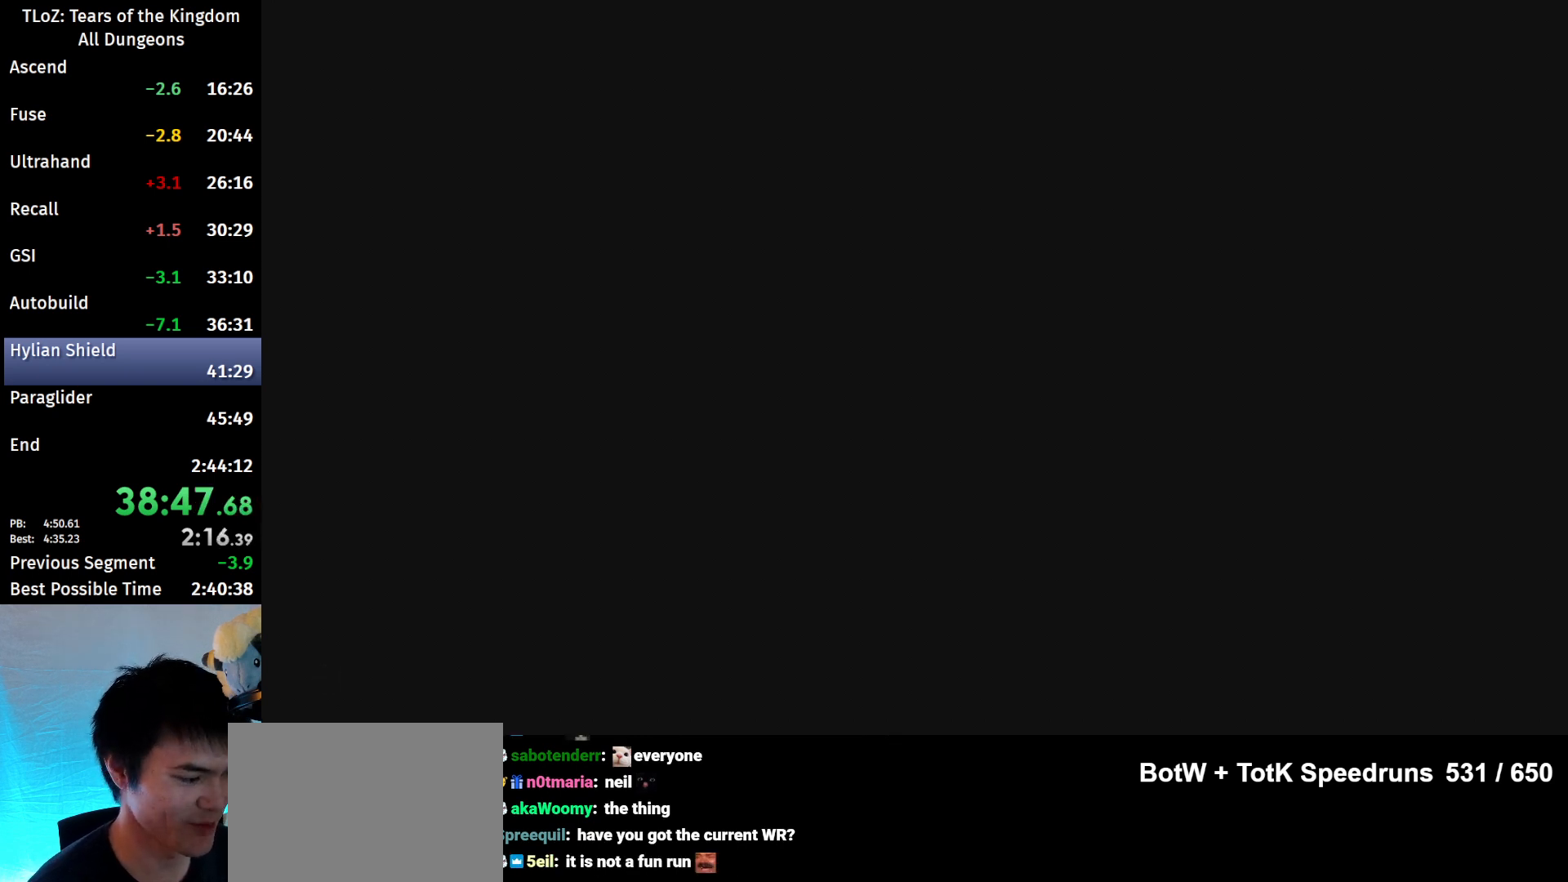
{"buttons": ["X"], "left_stick": "center", "right_stick": "center", "events": [[100, "X", "down"], [200, "X", "up"], [267, "X", "down"], [333, "X", "up"], [467, "X", "down"]]}
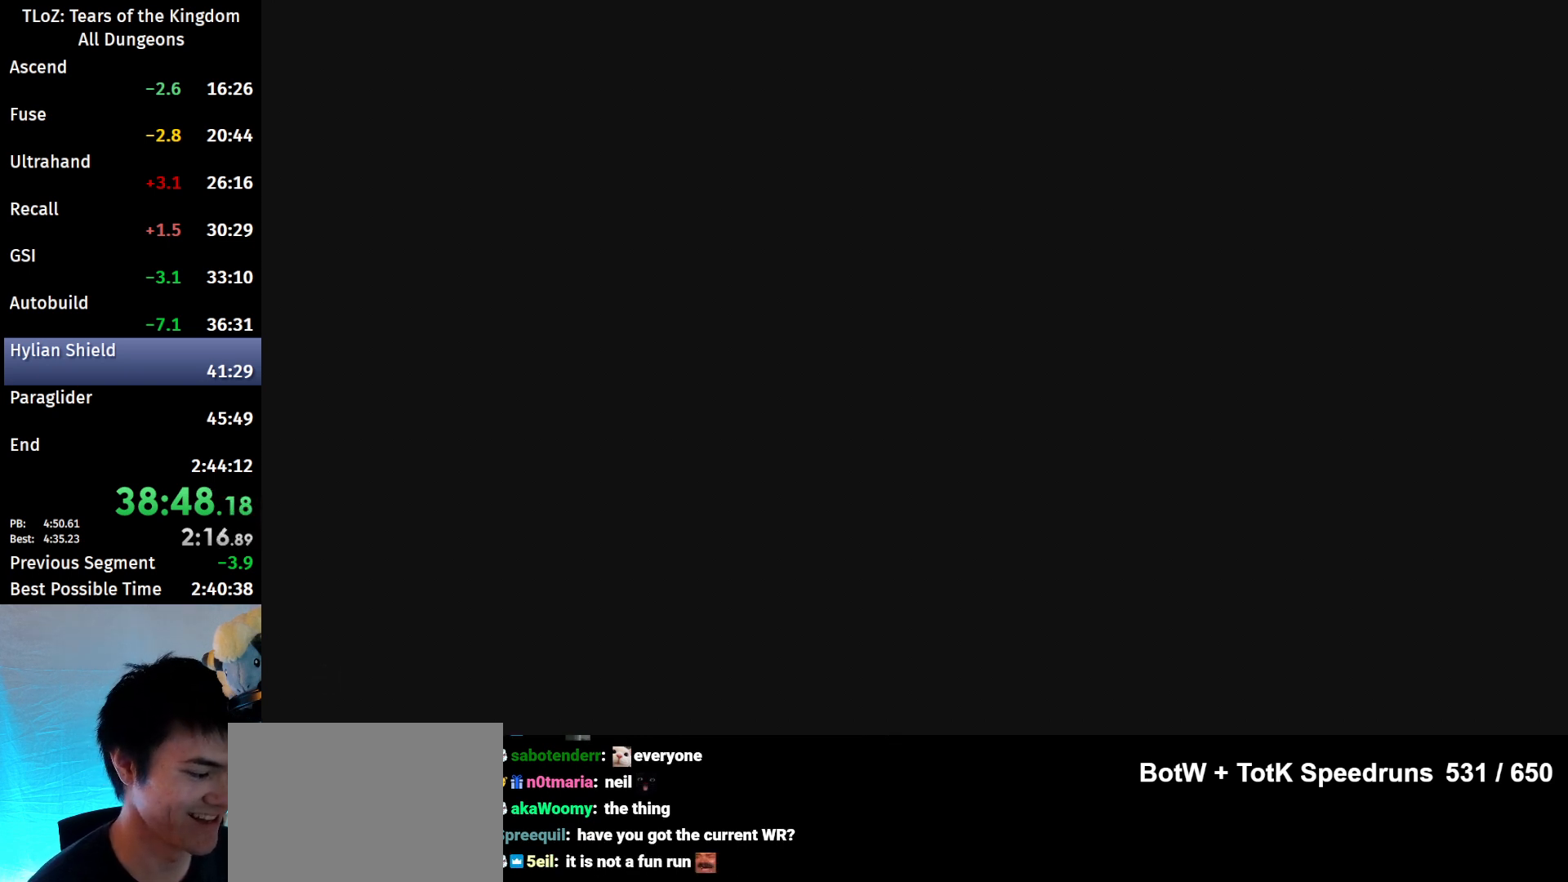
{"buttons": ["X"], "left_stick": "center", "right_stick": "center", "events": [[33, "X", "up"], [133, "X", "down"], [200, "X", "up"], [300, "X", "down"], [367, "X", "up"], [500, "X", "down"]]}
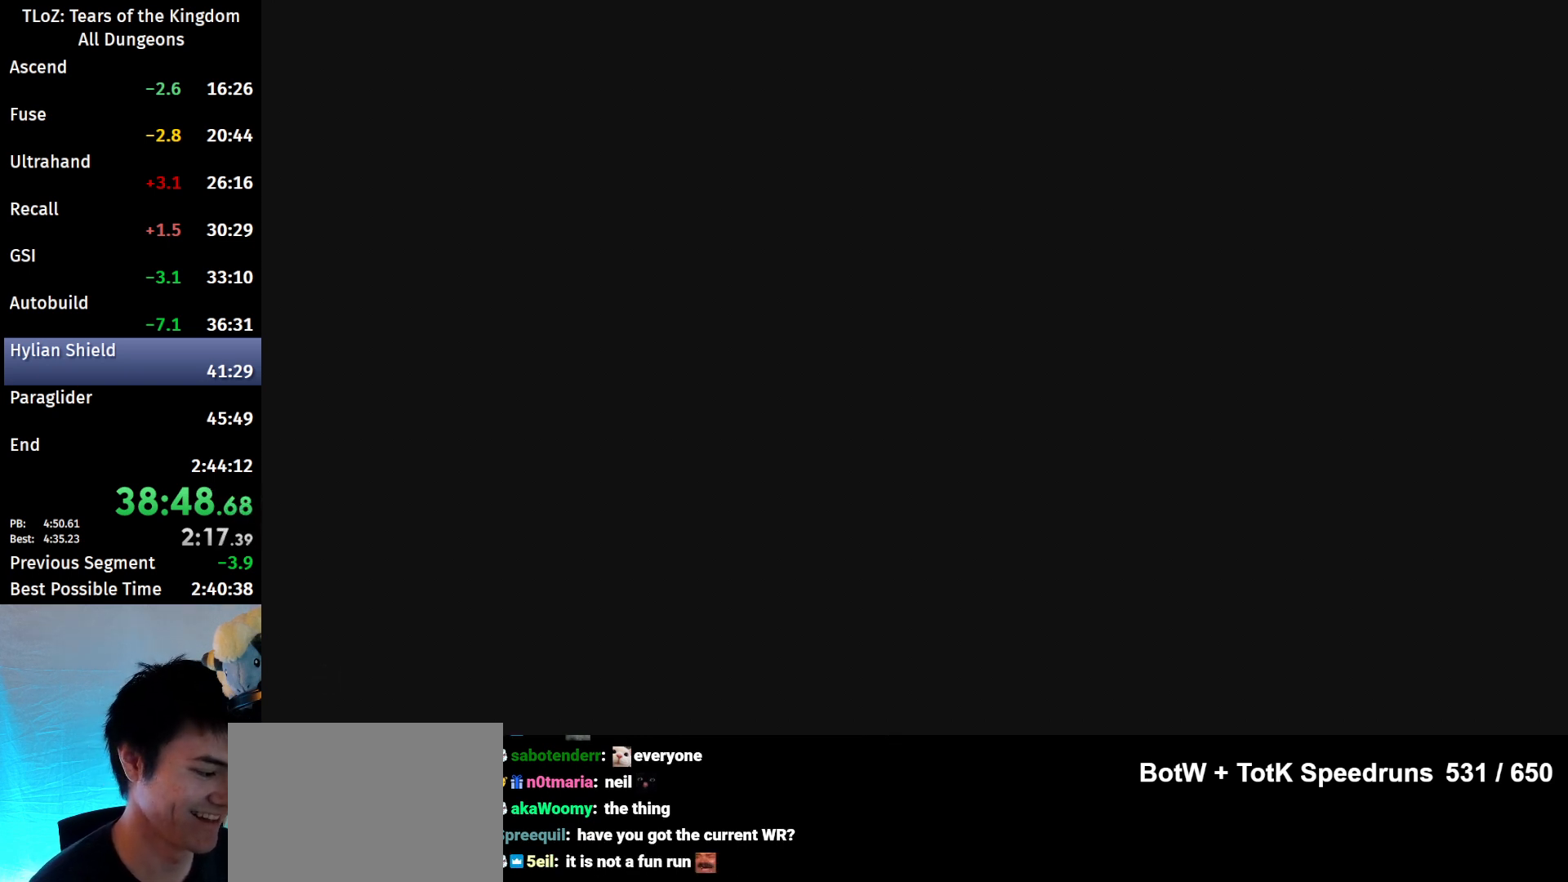
{"buttons": ["X"], "left_stick": "center", "right_stick": "center", "events": [[33, "X", "up"], [133, "X", "down"], [233, "X", "up"], [300, "X", "down"], [367, "X", "up"], [467, "X", "down"]]}
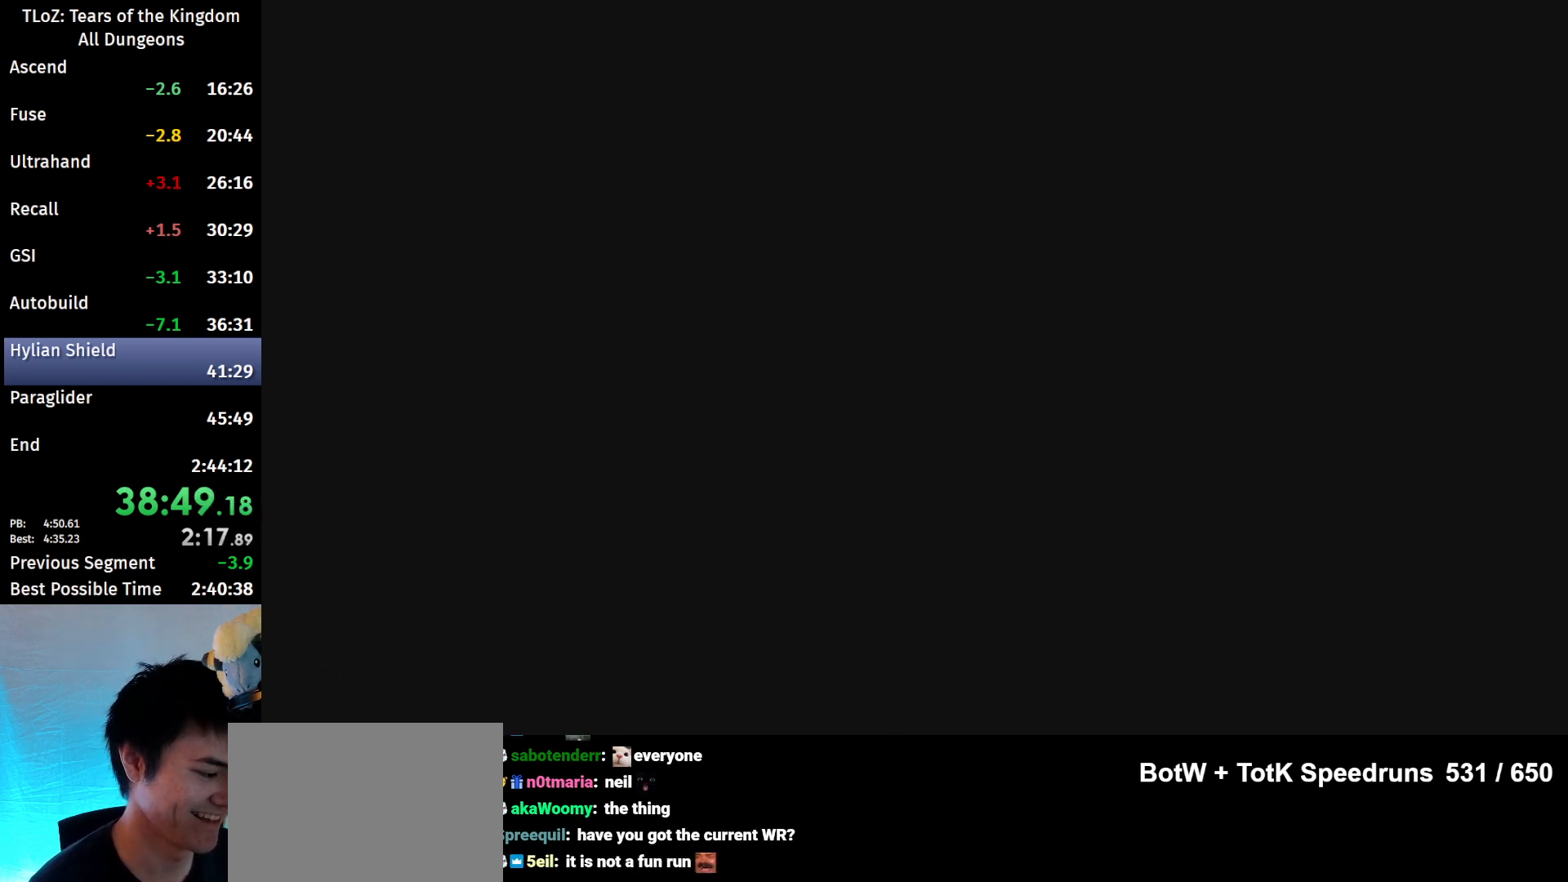
{"buttons": ["X"], "left_stick": "center", "right_stick": "center", "events": [[33, "X", "up"], [133, "X", "down"], [200, "X", "up"], [300, "X", "down"], [367, "X", "up"], [467, "X", "down"]]}
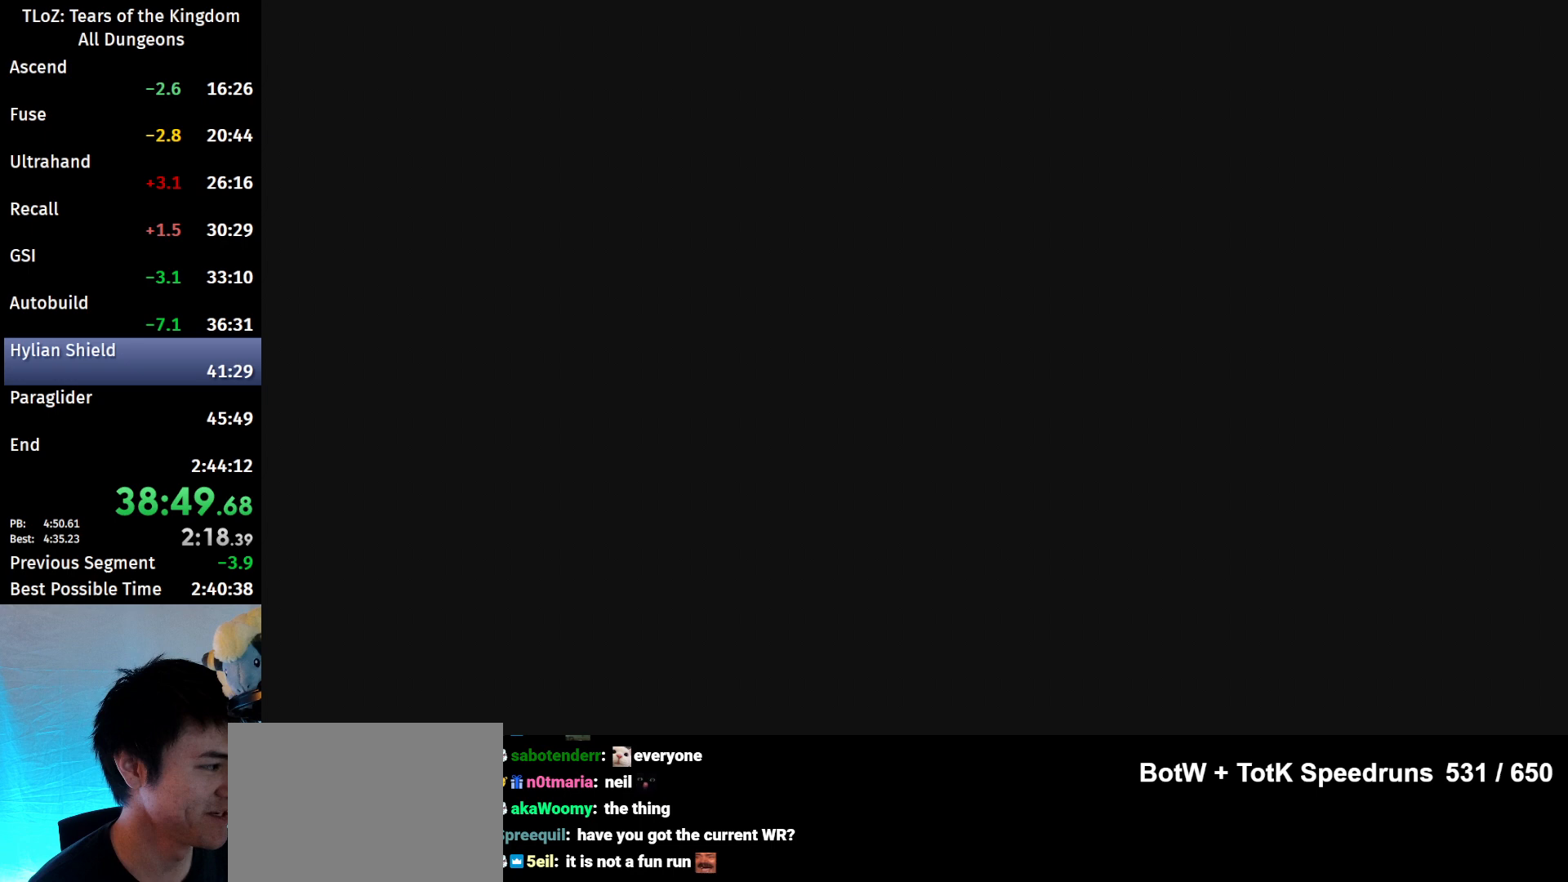
{"buttons": ["X"], "left_stick": "center", "right_stick": "center", "events": [[33, "X", "up"], [133, "X", "down"], [200, "X", "up"], [300, "X", "down"], [367, "X", "up"], [467, "X", "down"]]}
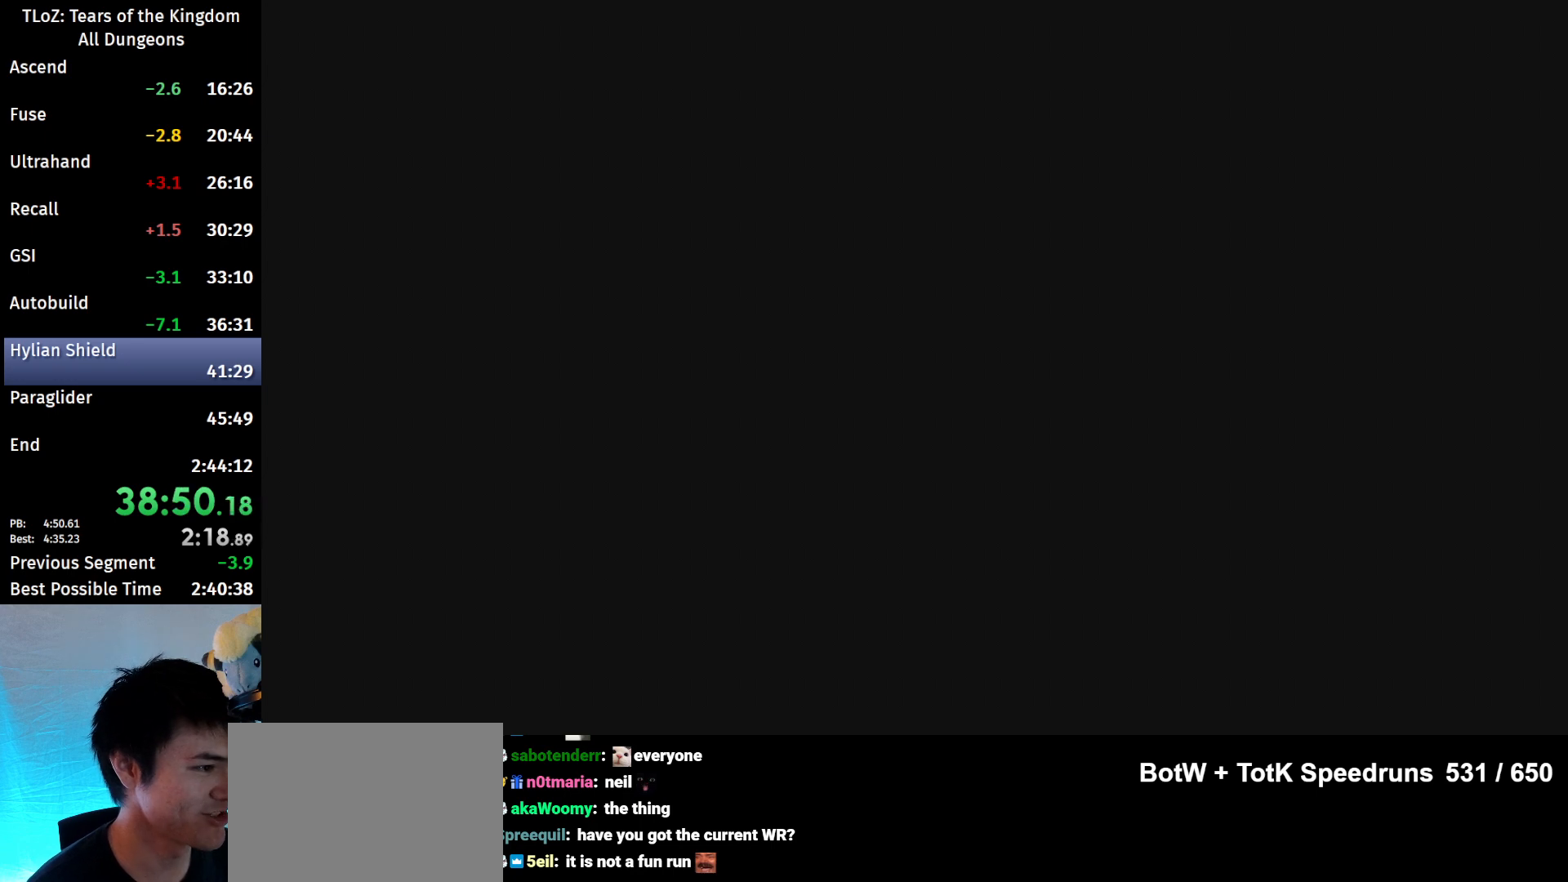
{"buttons": ["X"], "left_stick": "center", "right_stick": "center", "events": [[33, "X", "up"], [133, "X", "down"], [233, "X", "up"], [333, "X", "down"], [400, "X", "up"], [500, "X", "down"]]}
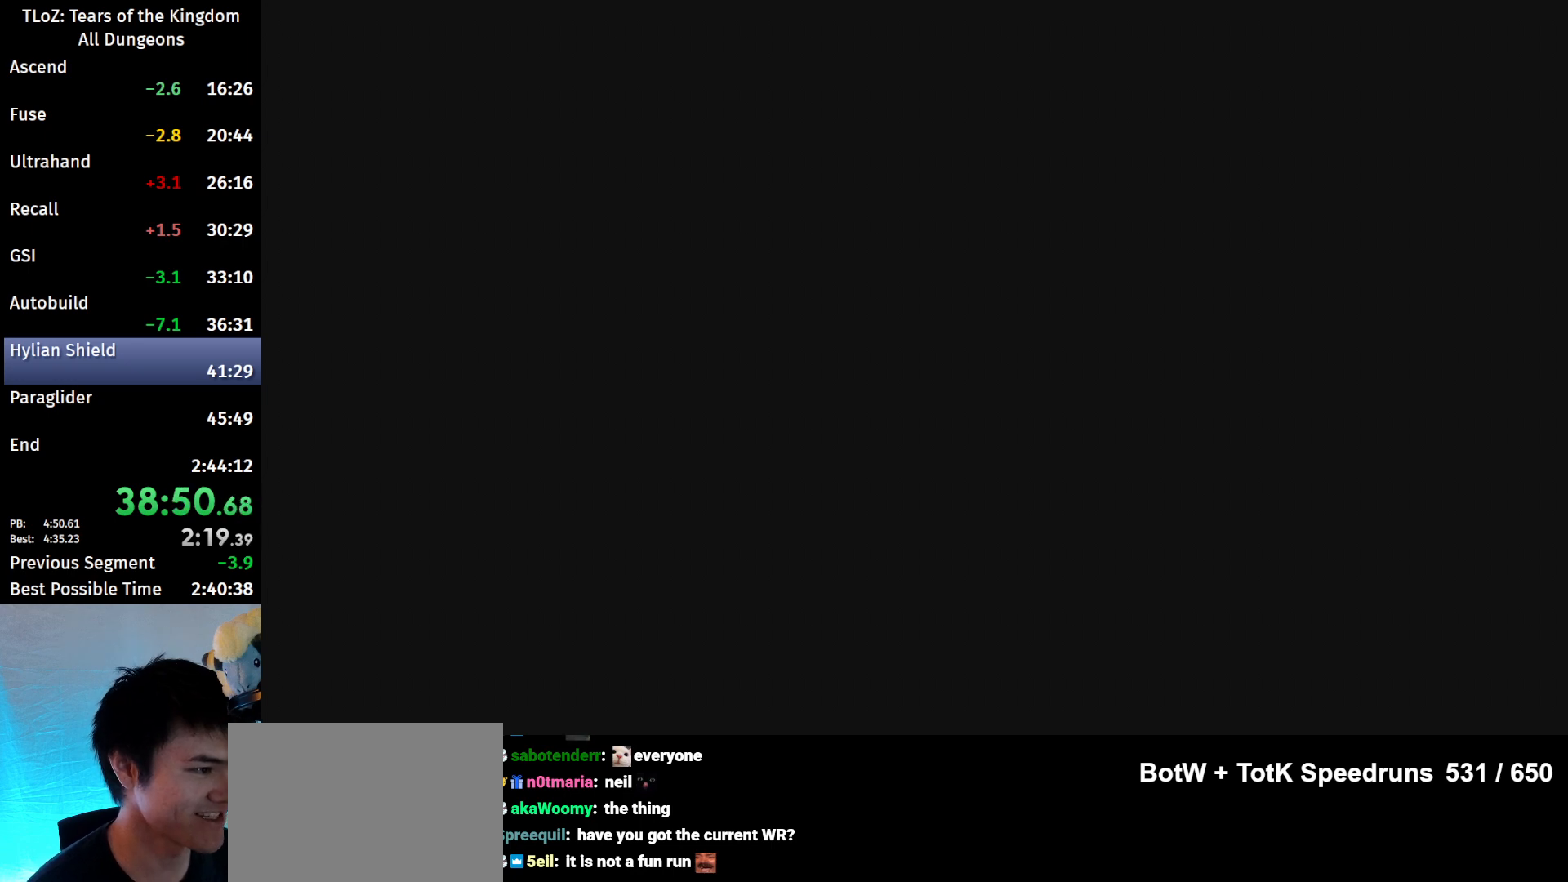
{"buttons": ["X"], "left_stick": "center", "right_stick": "center", "events": [[67, "X", "up"], [133, "X", "down"], [233, "X", "up"], [300, "X", "down"], [400, "X", "up"], [467, "X", "down"]]}
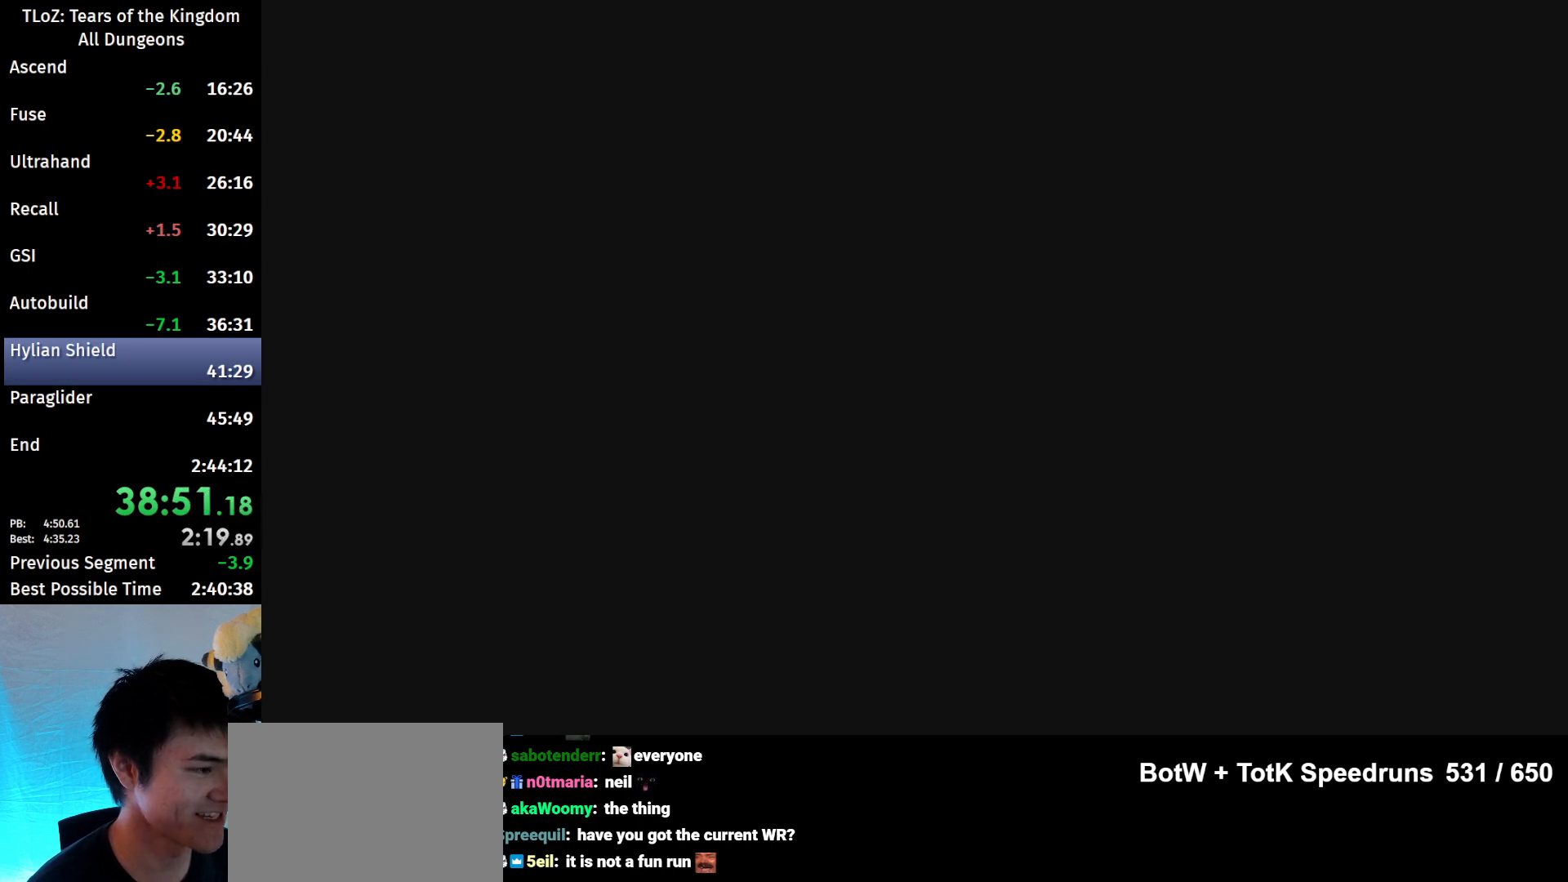
{"buttons": ["X"], "left_stick": "center", "right_stick": "center", "events": [[67, "X", "up"], [167, "X", "down"], [233, "X", "up"], [300, "X", "down"], [400, "X", "up"], [467, "X", "down"]]}